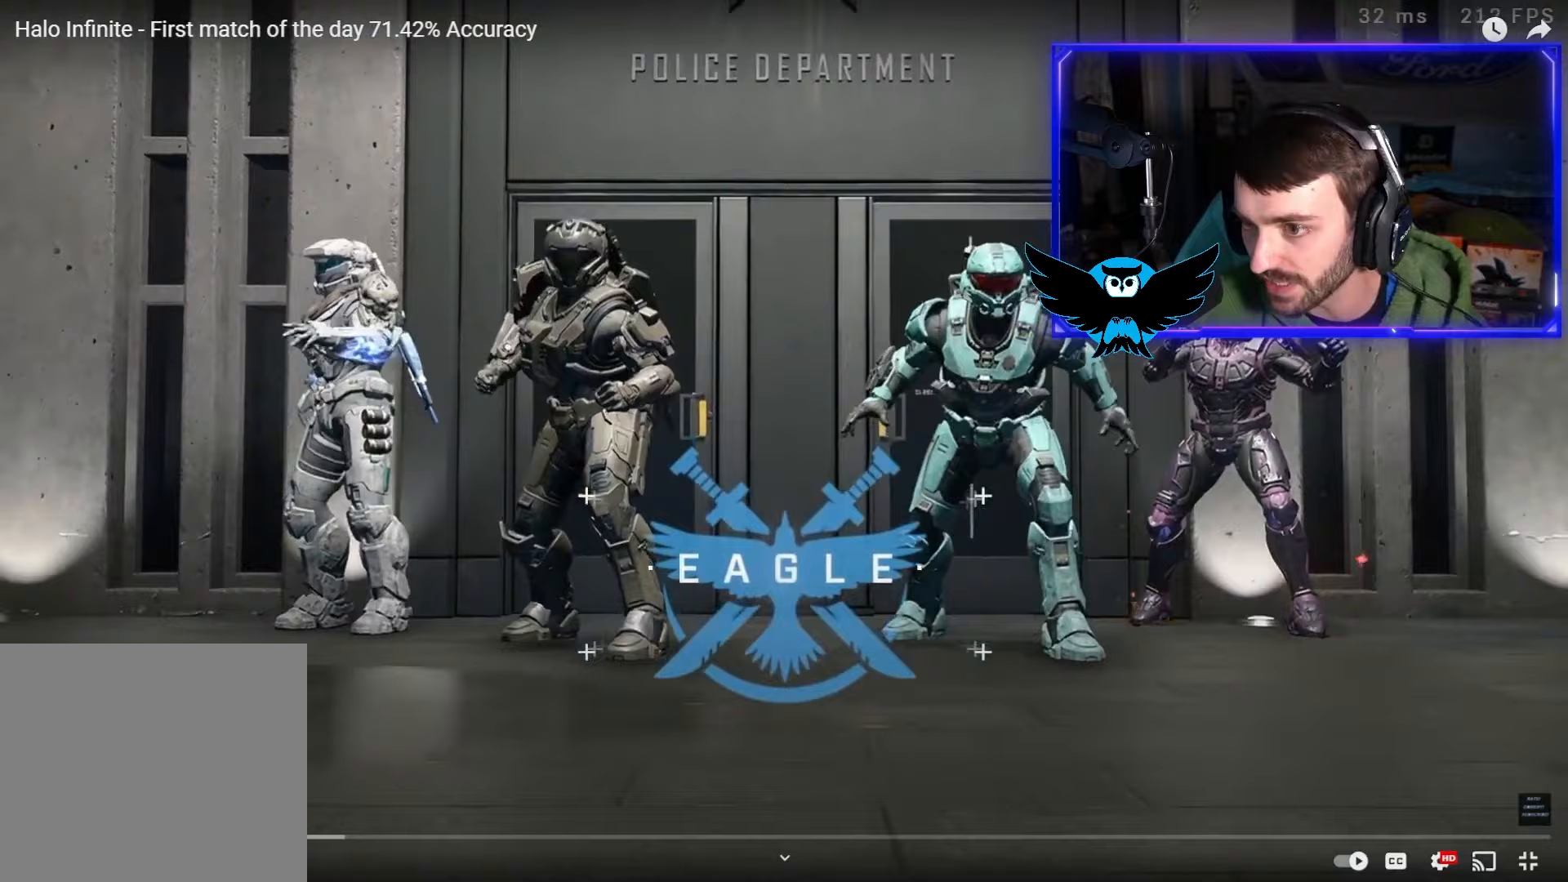
Gameplay with a controller (Xbox layout); each line is a JSON object with the inputs held at the frame after it. "events" lists button and stick changes between this image and that frame as [ms after this image, input, new state], when the widget could be followed in between.
{"buttons": [], "left_stick": "center", "right_stick": "center", "events": [[67, "SELECT", "down"], [300, "SELECT", "up"]]}
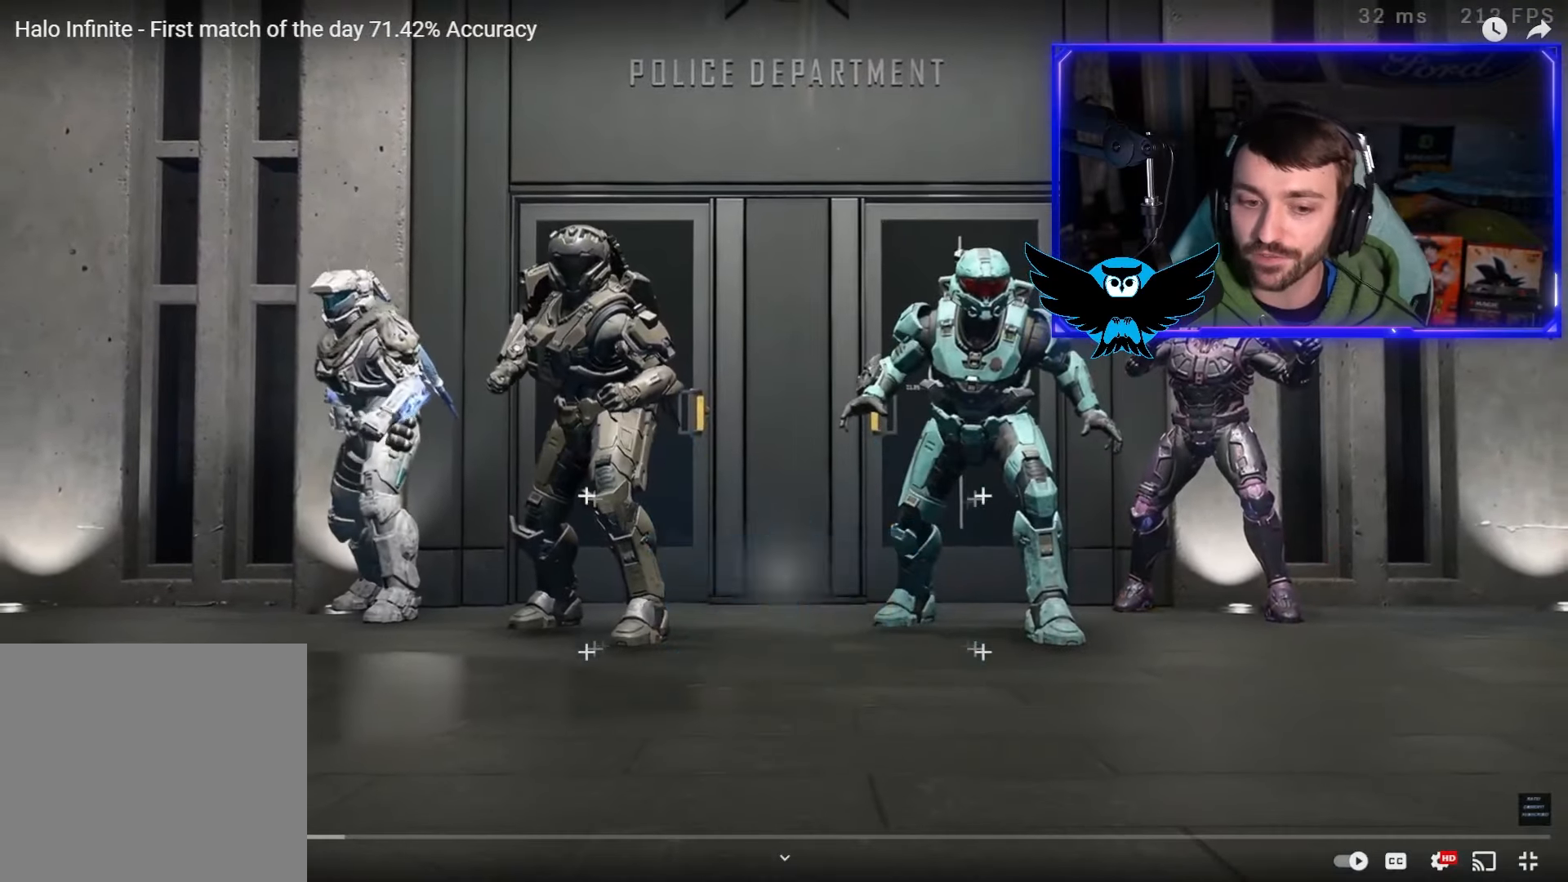
{"buttons": [], "left_stick": "center", "right_stick": "center", "events": []}
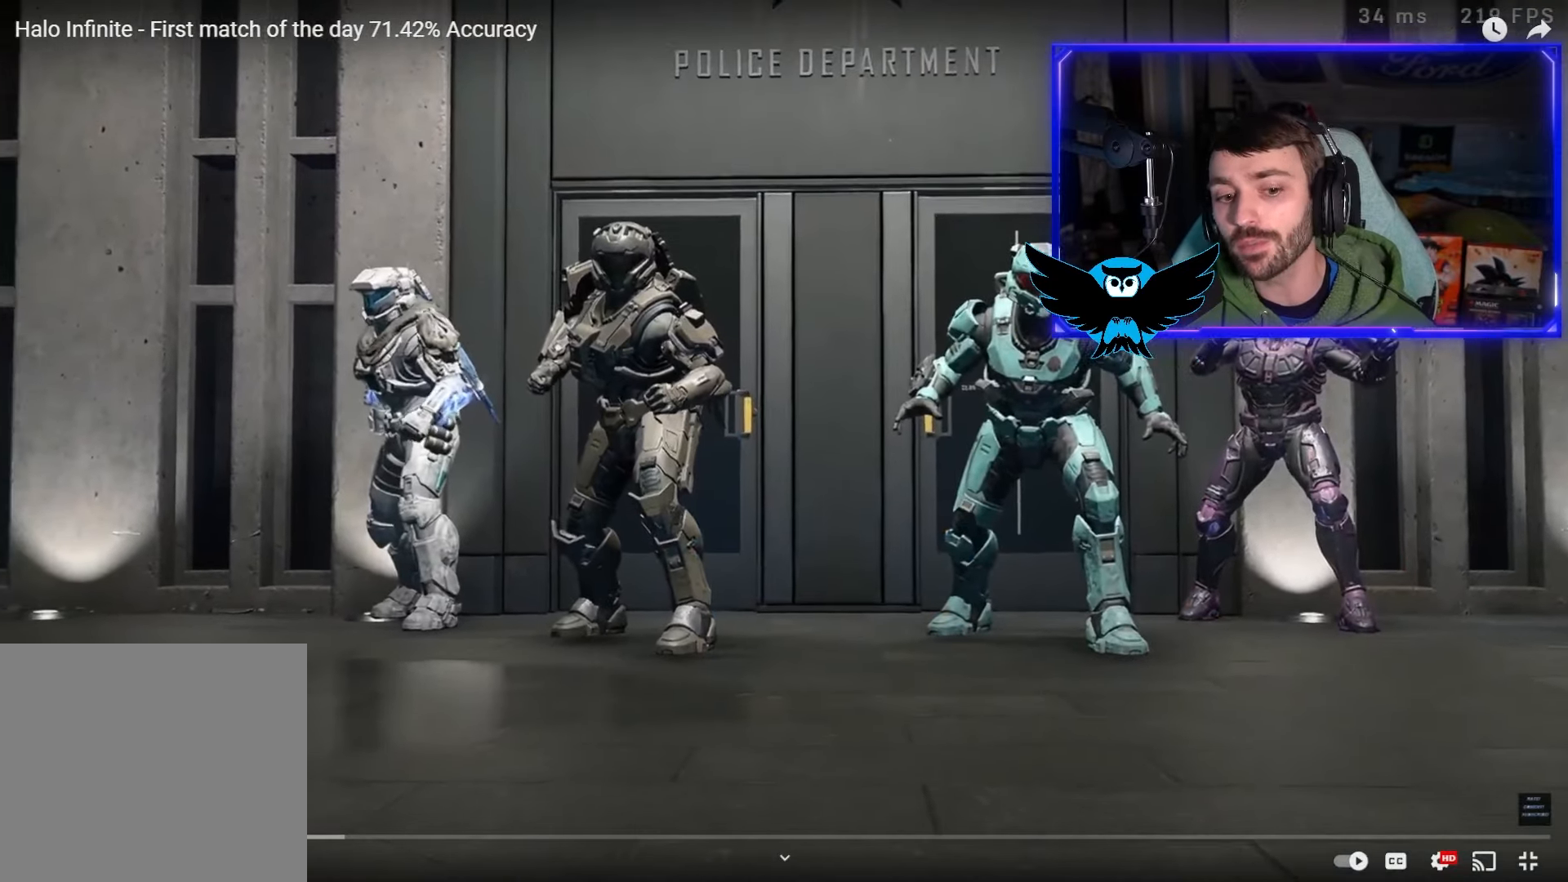
{"buttons": [], "left_stick": "center", "right_stick": "center", "events": []}
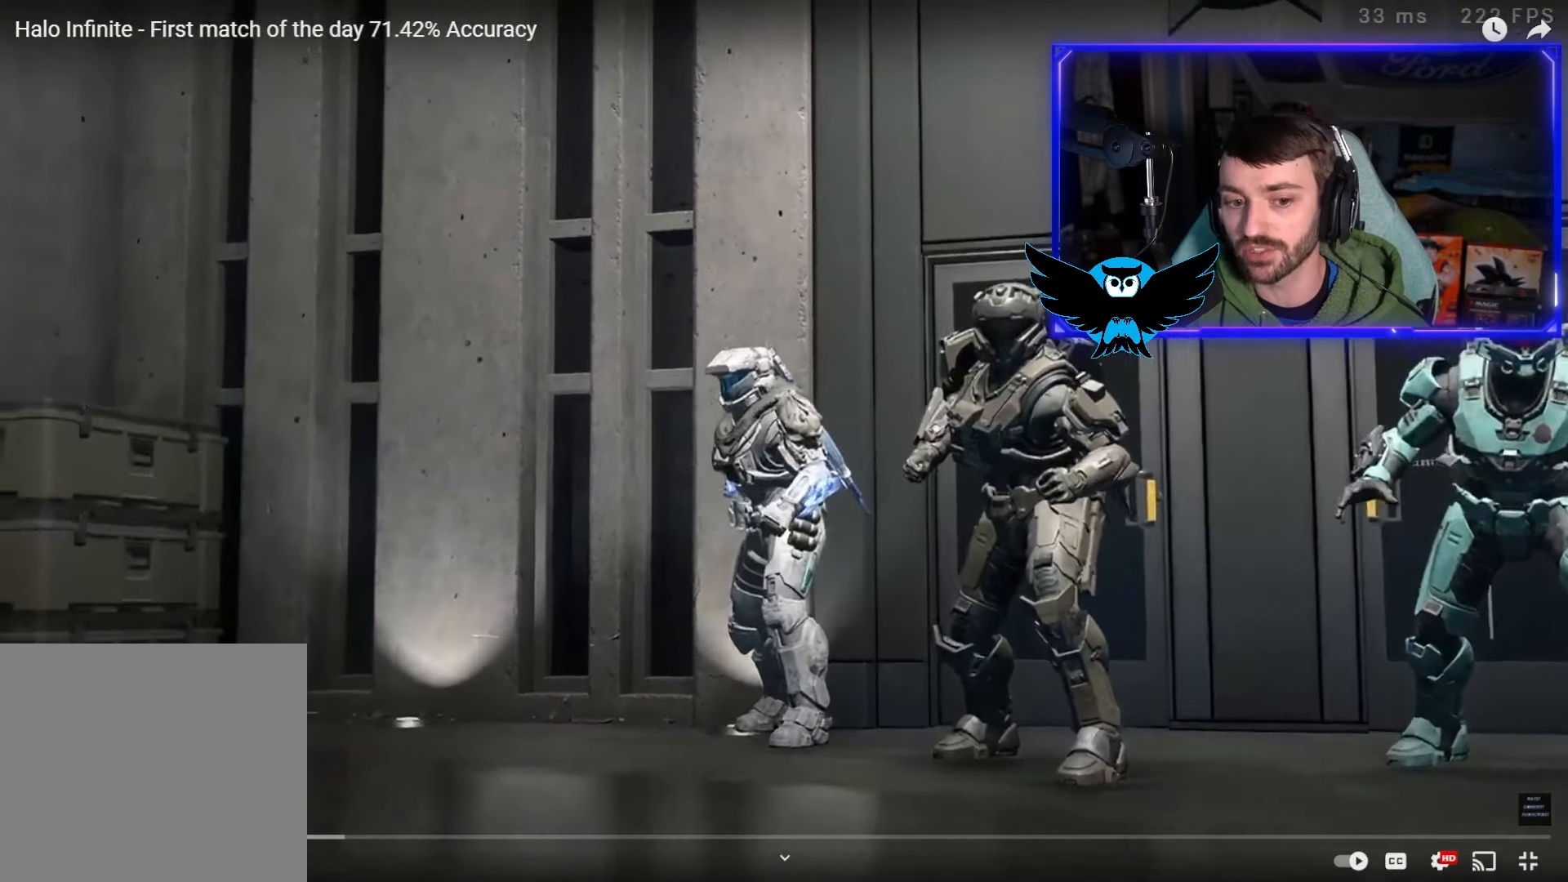
{"buttons": [], "left_stick": "center", "right_stick": "center", "events": []}
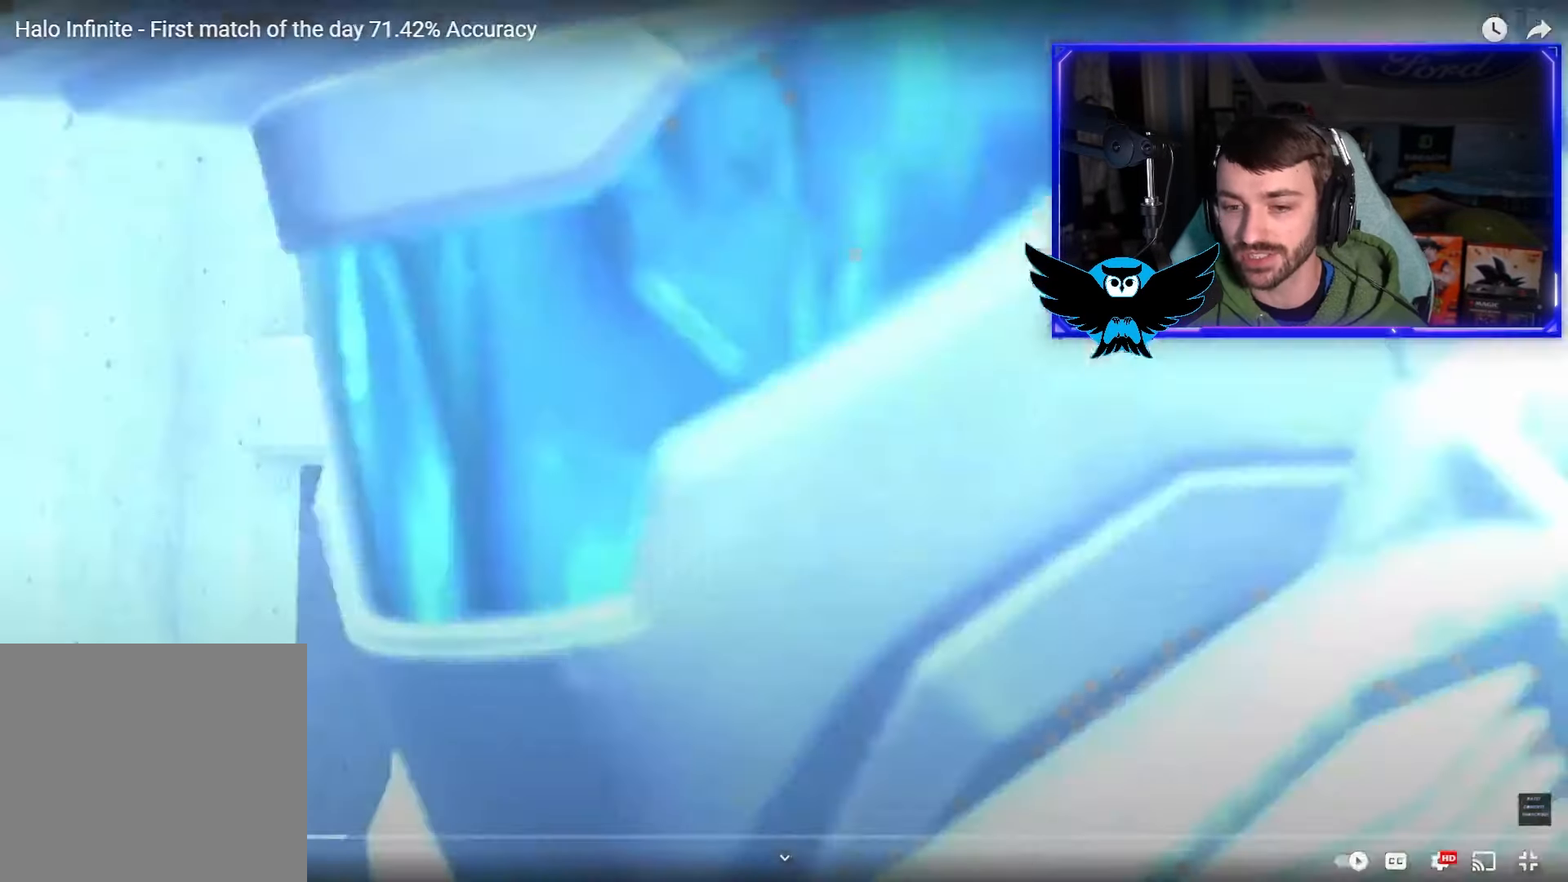
{"buttons": ["L1"], "left_stick": "up", "right_stick": "center", "events": [[33, "left_stick", "up"], [133, "A", "down"], [317, "A", "up"], [500, "L1", "down"]]}
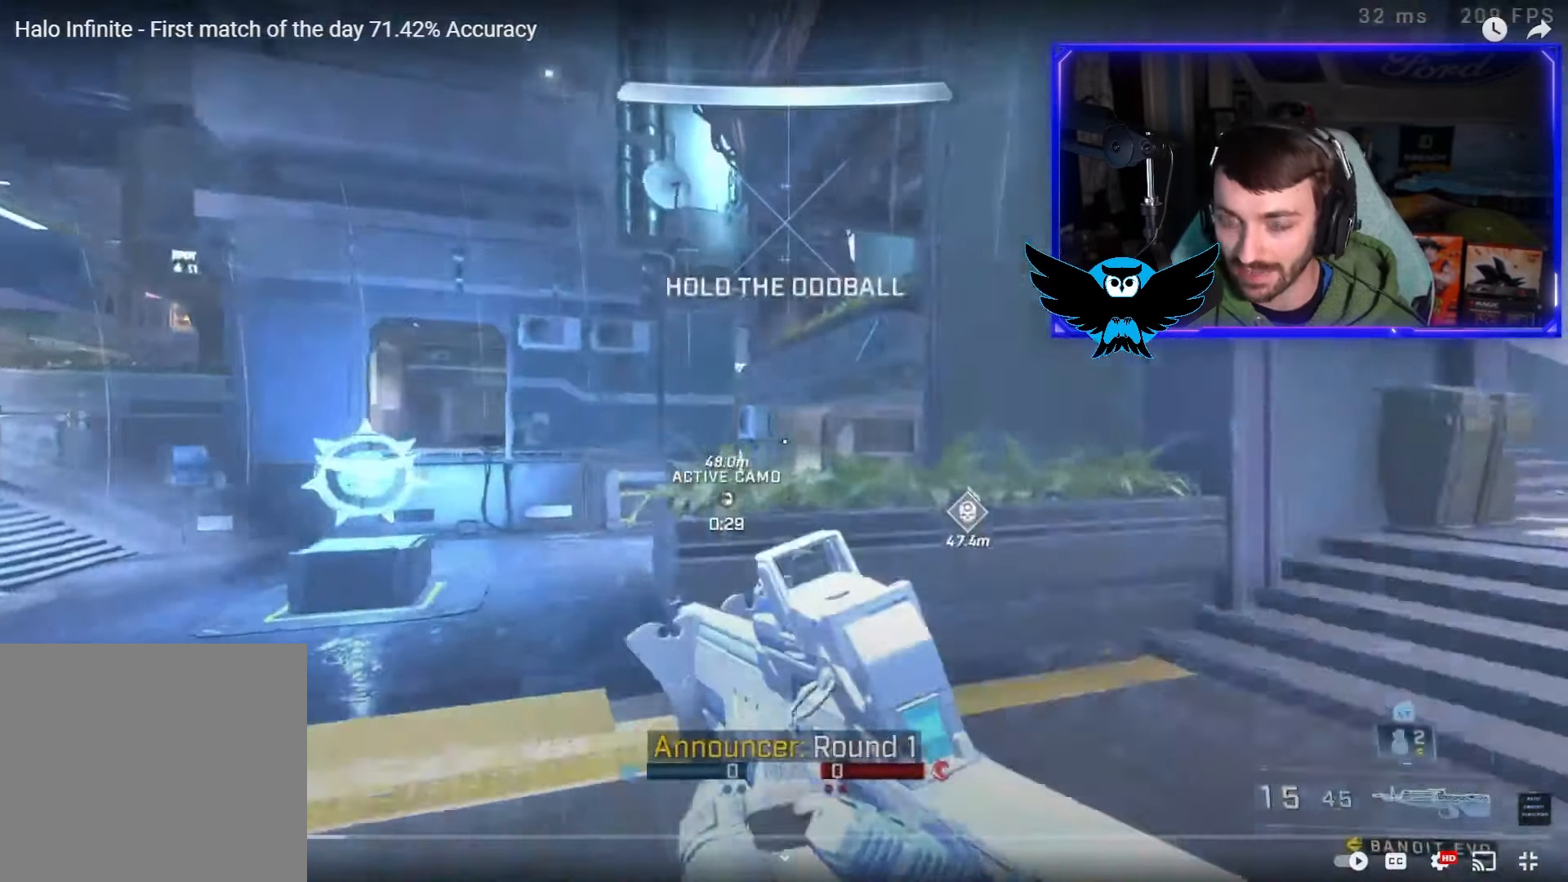
{"buttons": [], "left_stick": "down", "right_stick": "down", "events": [[33, "right_stick", "down"], [67, "L1", "up"], [67, "left_stick", "center"], [167, "left_stick", "down"]]}
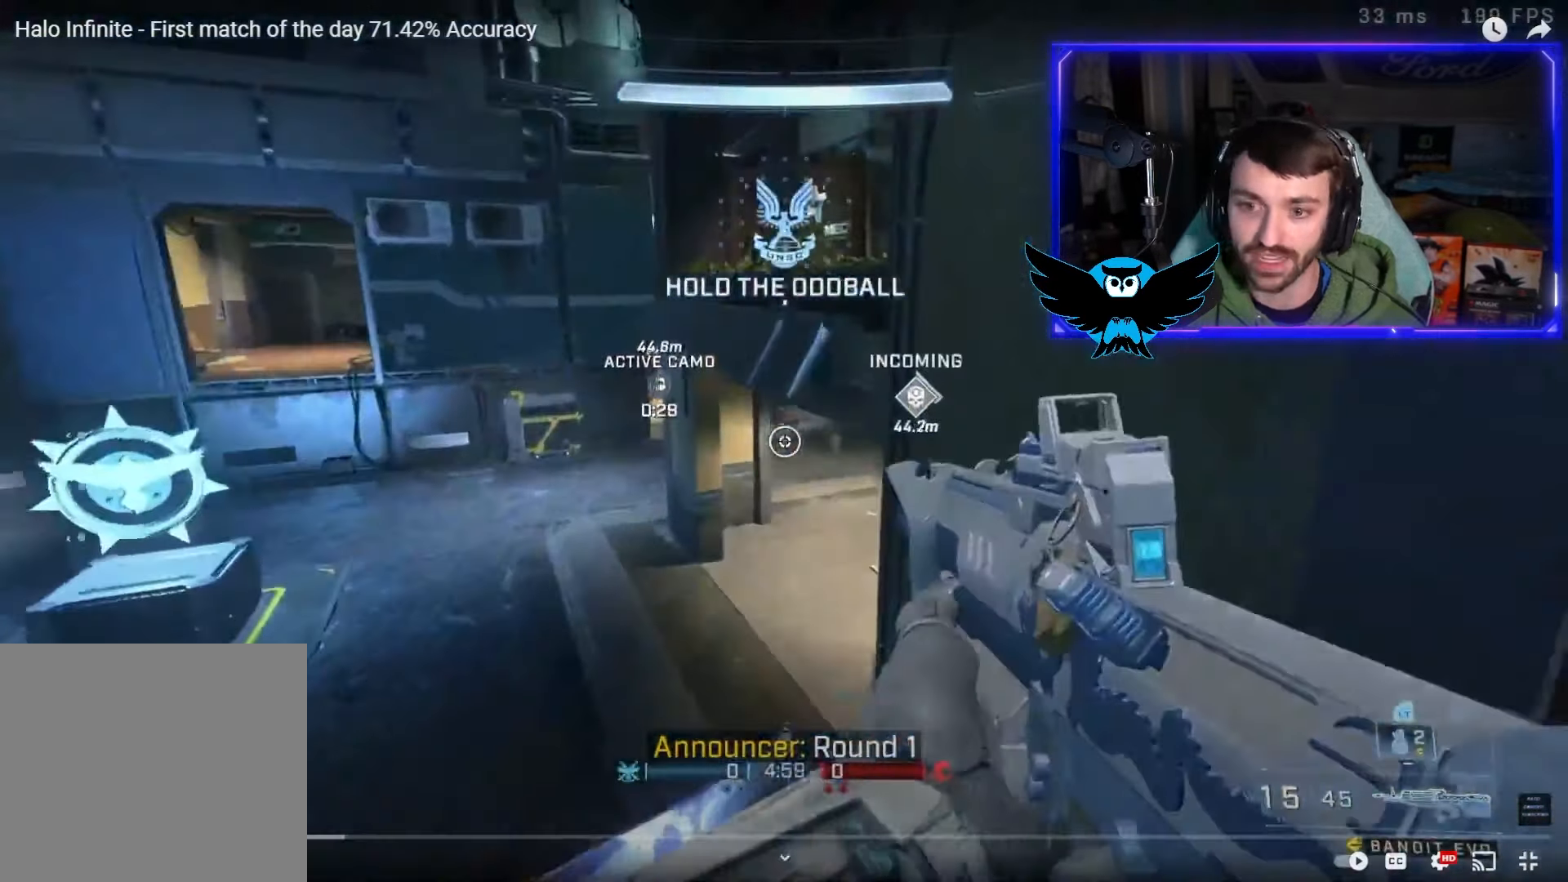
{"buttons": [], "left_stick": "center", "right_stick": "center", "events": [[17, "right_stick", "center"], [167, "left_stick", "center"], [233, "left_stick", "left"], [283, "left_stick", "center"]]}
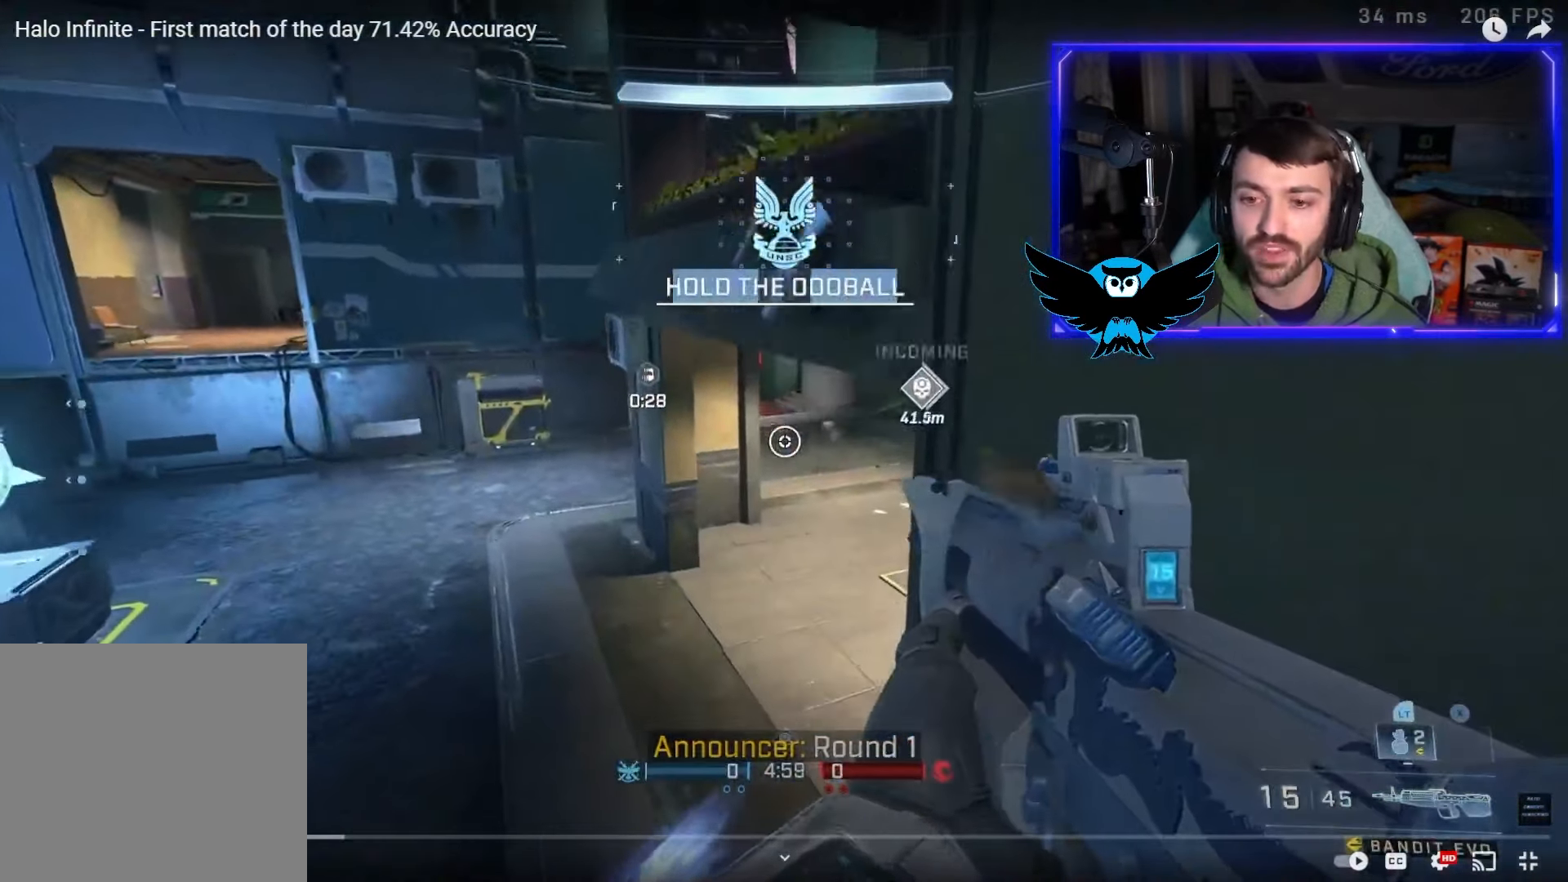
{"buttons": [], "left_stick": "up", "right_stick": "up", "events": [[17, "left_stick", "up-right"], [283, "A", "down"], [283, "left_stick", "up"], [383, "right_stick", "up"], [417, "A", "up"]]}
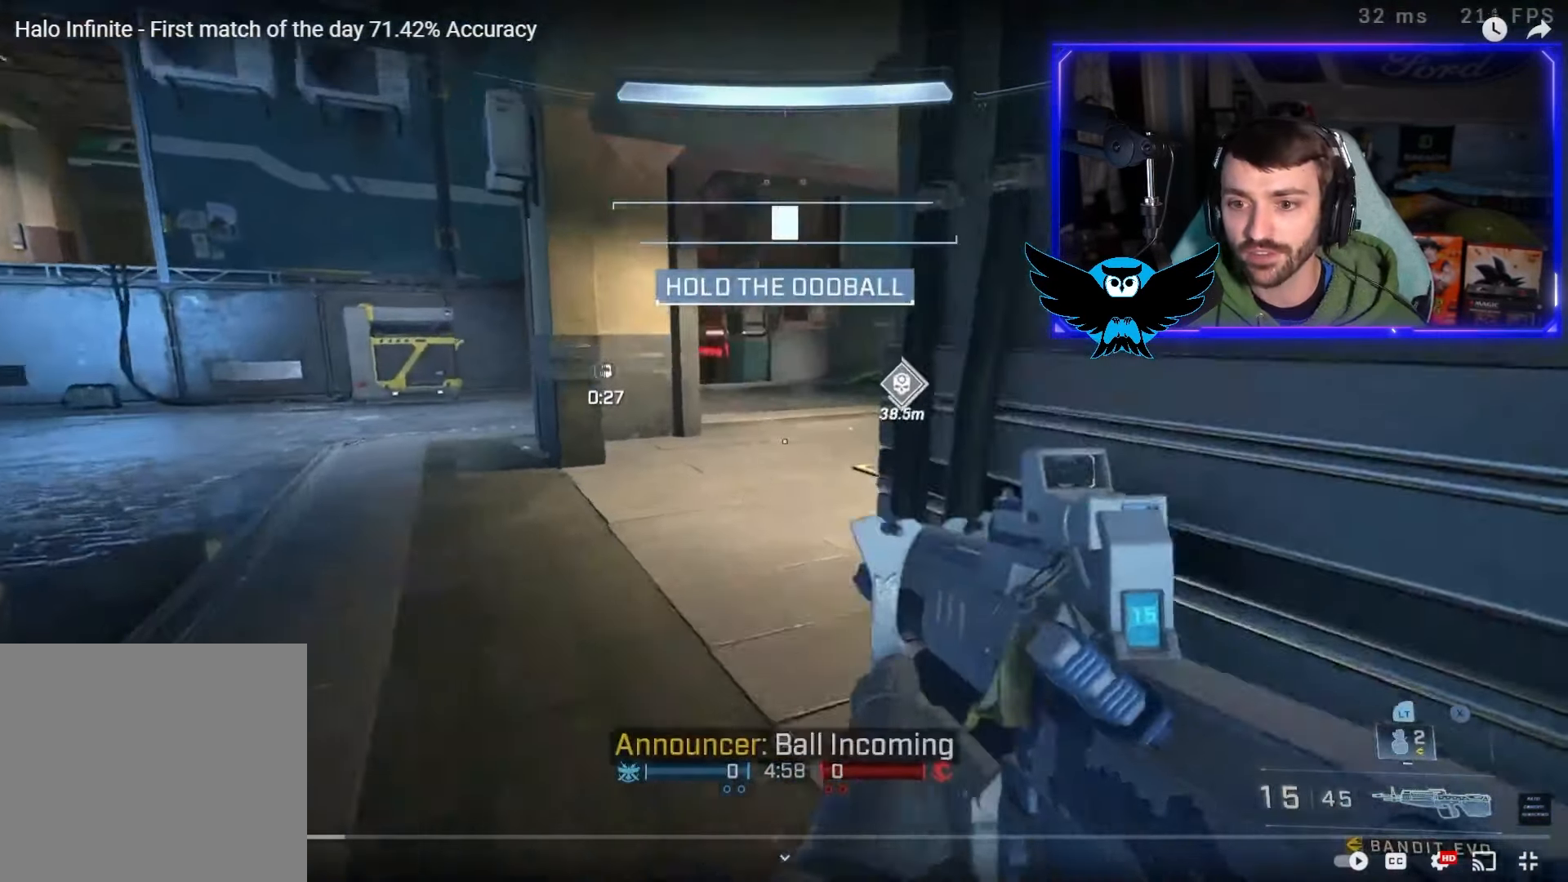
{"buttons": [], "left_stick": "up-right", "right_stick": "left", "events": [[167, "right_stick", "left"], [267, "left_stick", "up-right"], [317, "right_stick", "center"], [483, "right_stick", "left"]]}
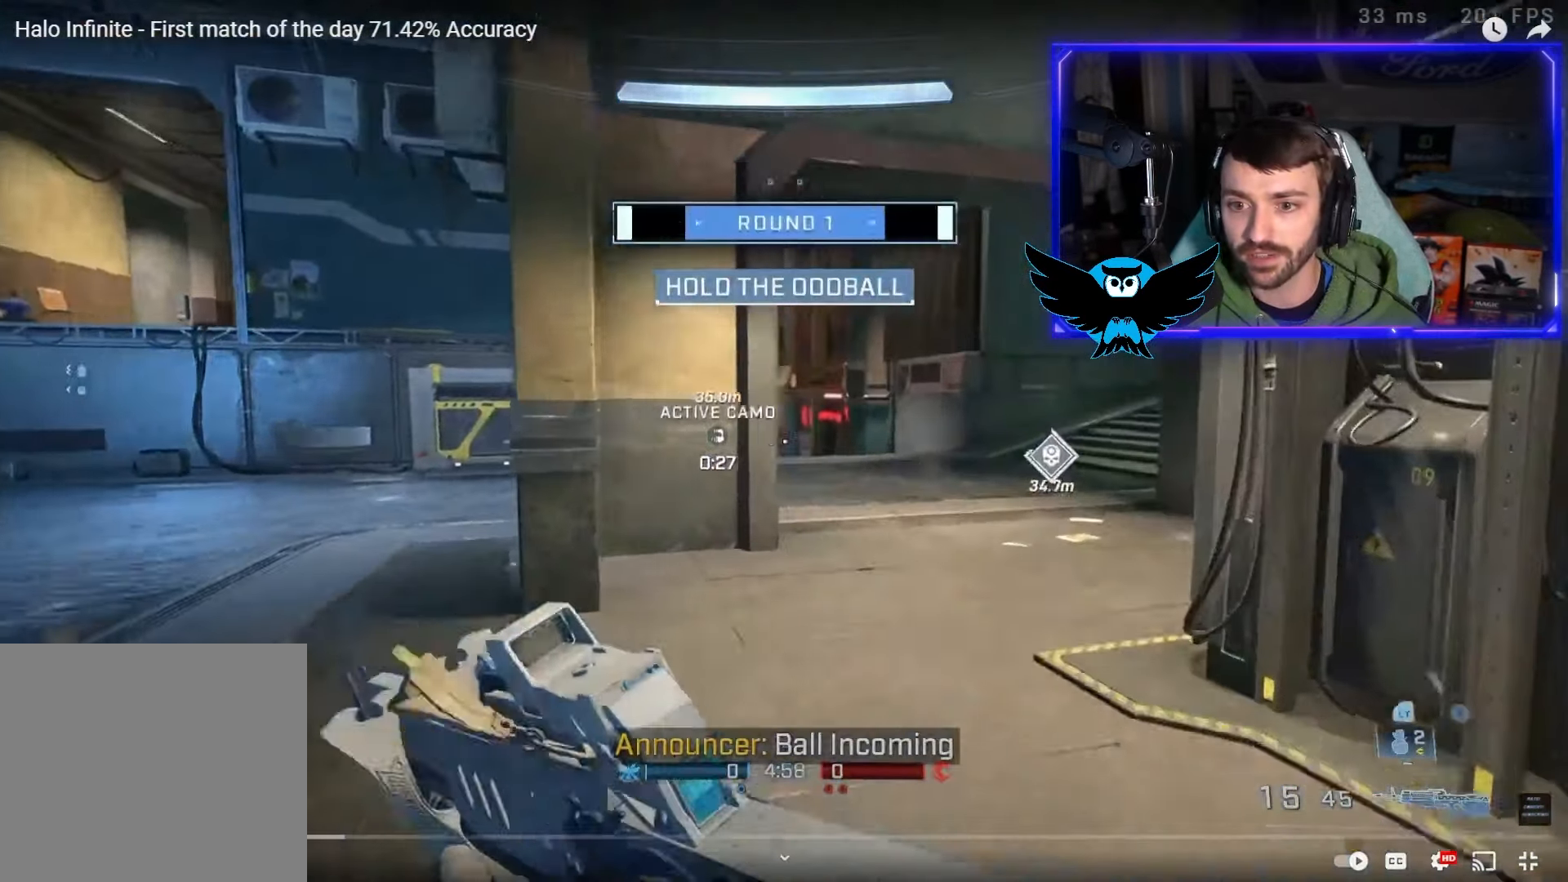
{"buttons": [], "left_stick": "up", "right_stick": "up-left", "events": [[183, "R3", "down"], [250, "right_stick", "center"], [317, "R3", "up"], [417, "left_stick", "up"], [483, "right_stick", "up-left"]]}
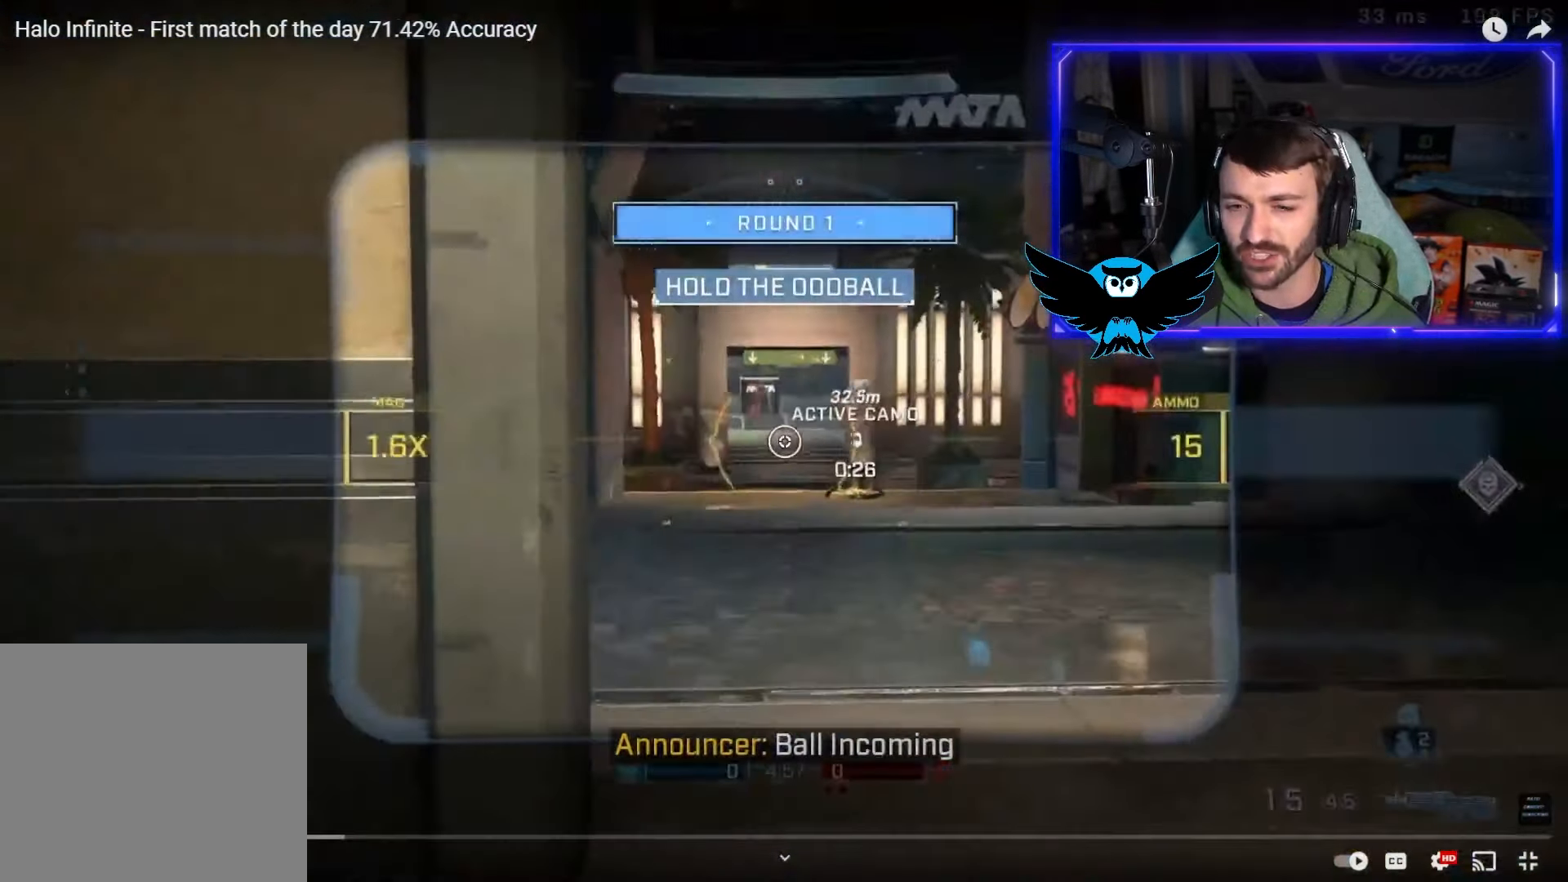
{"buttons": ["R2"], "left_stick": "right", "right_stick": "up", "events": [[33, "right_stick", "up"], [283, "left_stick", "up-left"], [417, "R2", "down"], [417, "left_stick", "right"]]}
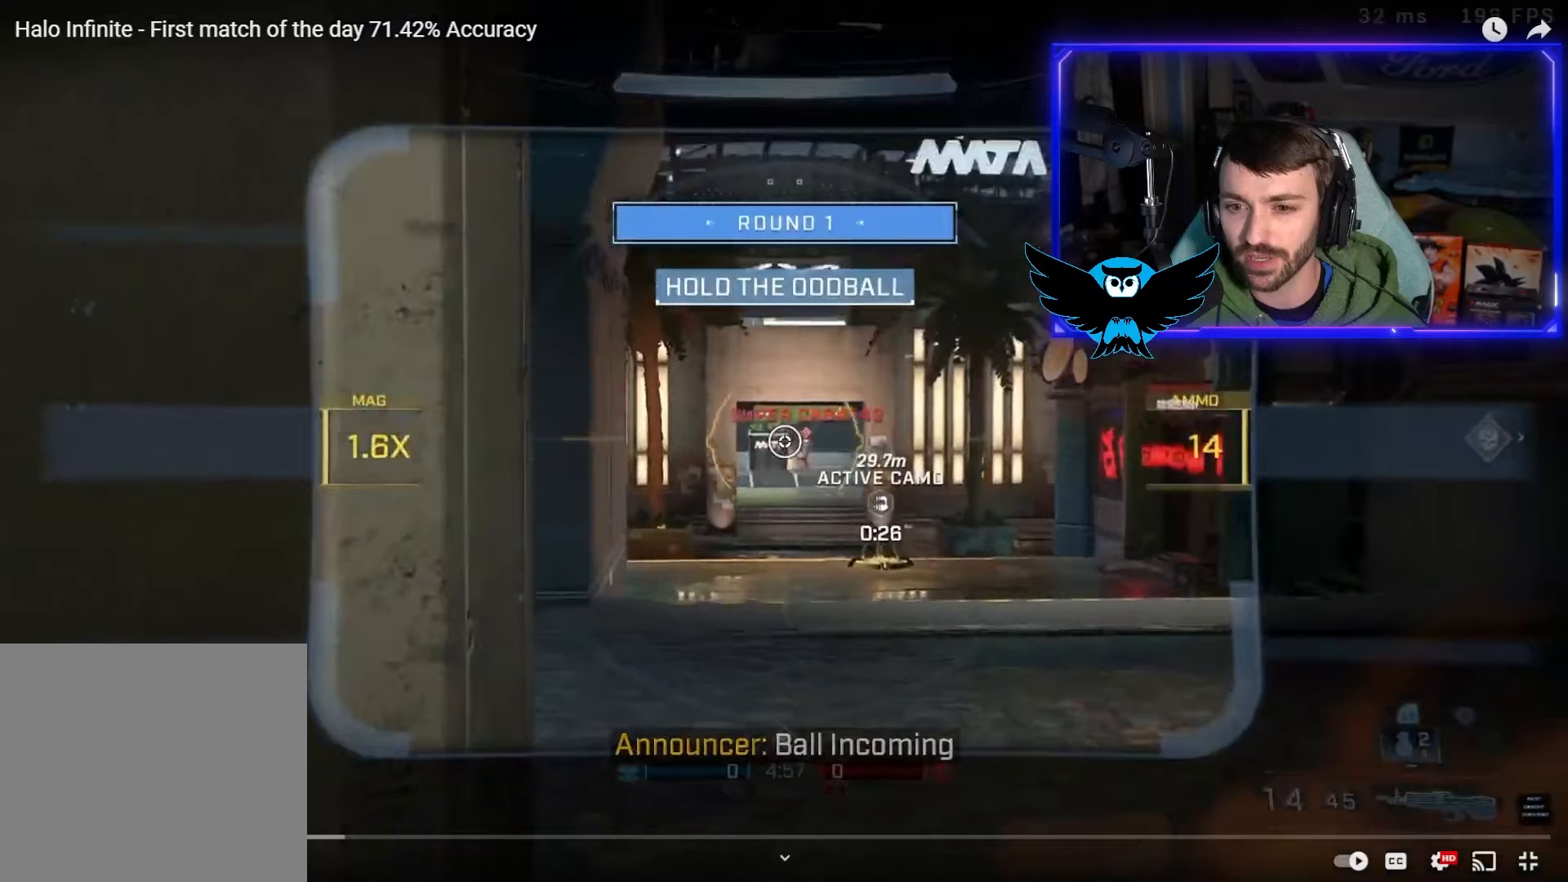
{"buttons": [], "left_stick": "center", "right_stick": "up", "events": [[17, "L3", "down"], [17, "right_stick", "center"], [83, "R2", "up"], [117, "L3", "up"], [217, "left_stick", "center"], [483, "right_stick", "up"]]}
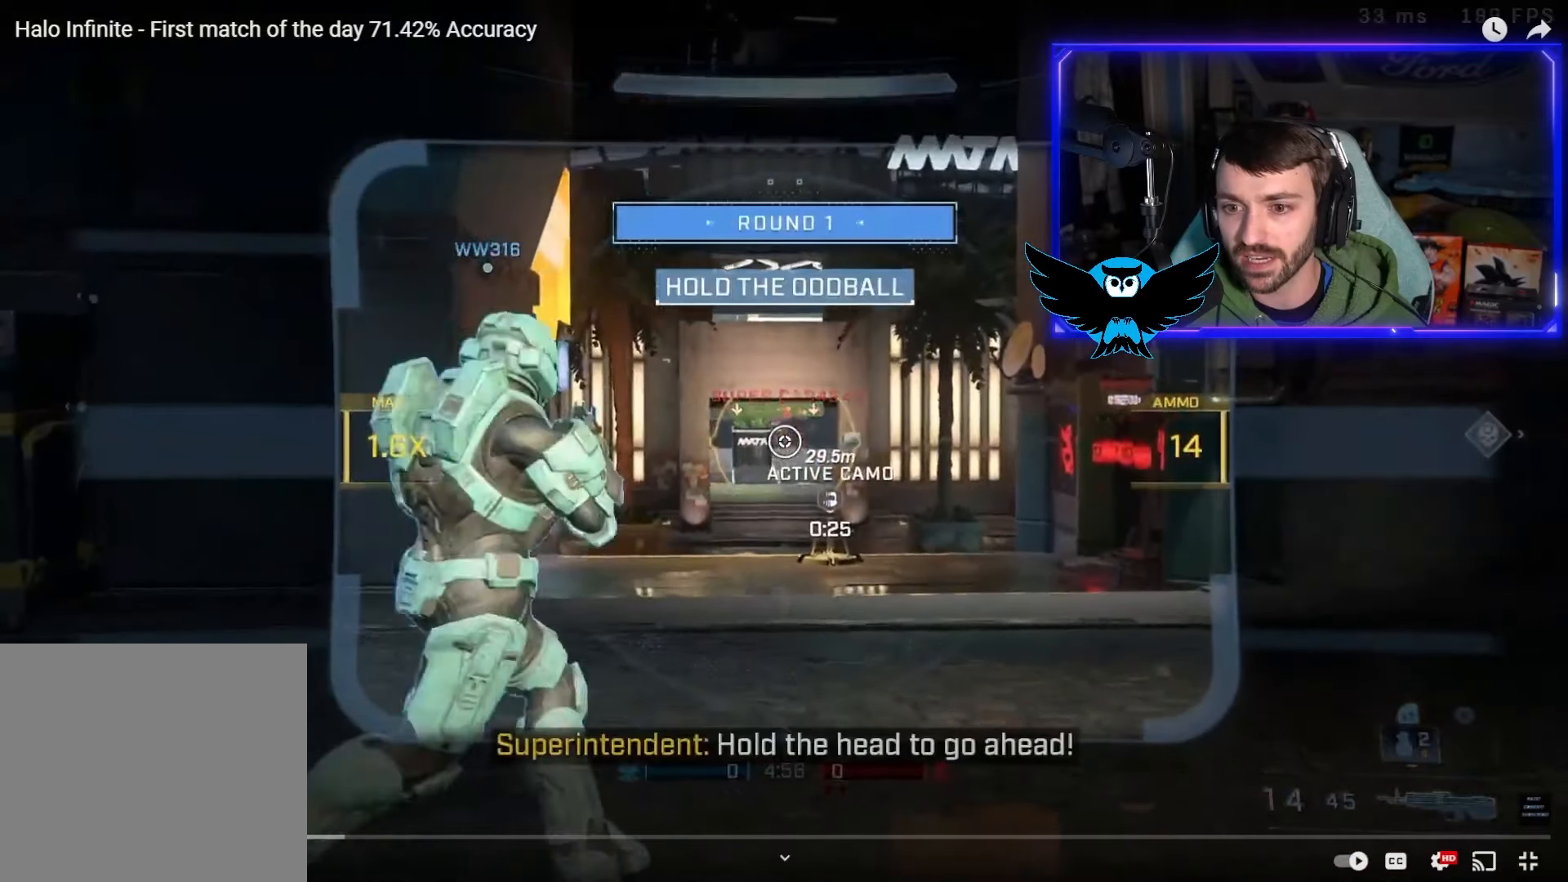
{"buttons": ["A"], "left_stick": "up-right", "right_stick": "right", "events": [[83, "left_stick", "up"], [233, "right_stick", "center"], [283, "left_stick", "up-right"], [317, "R3", "down"], [417, "R3", "up"], [417, "right_stick", "right"], [450, "A", "down"]]}
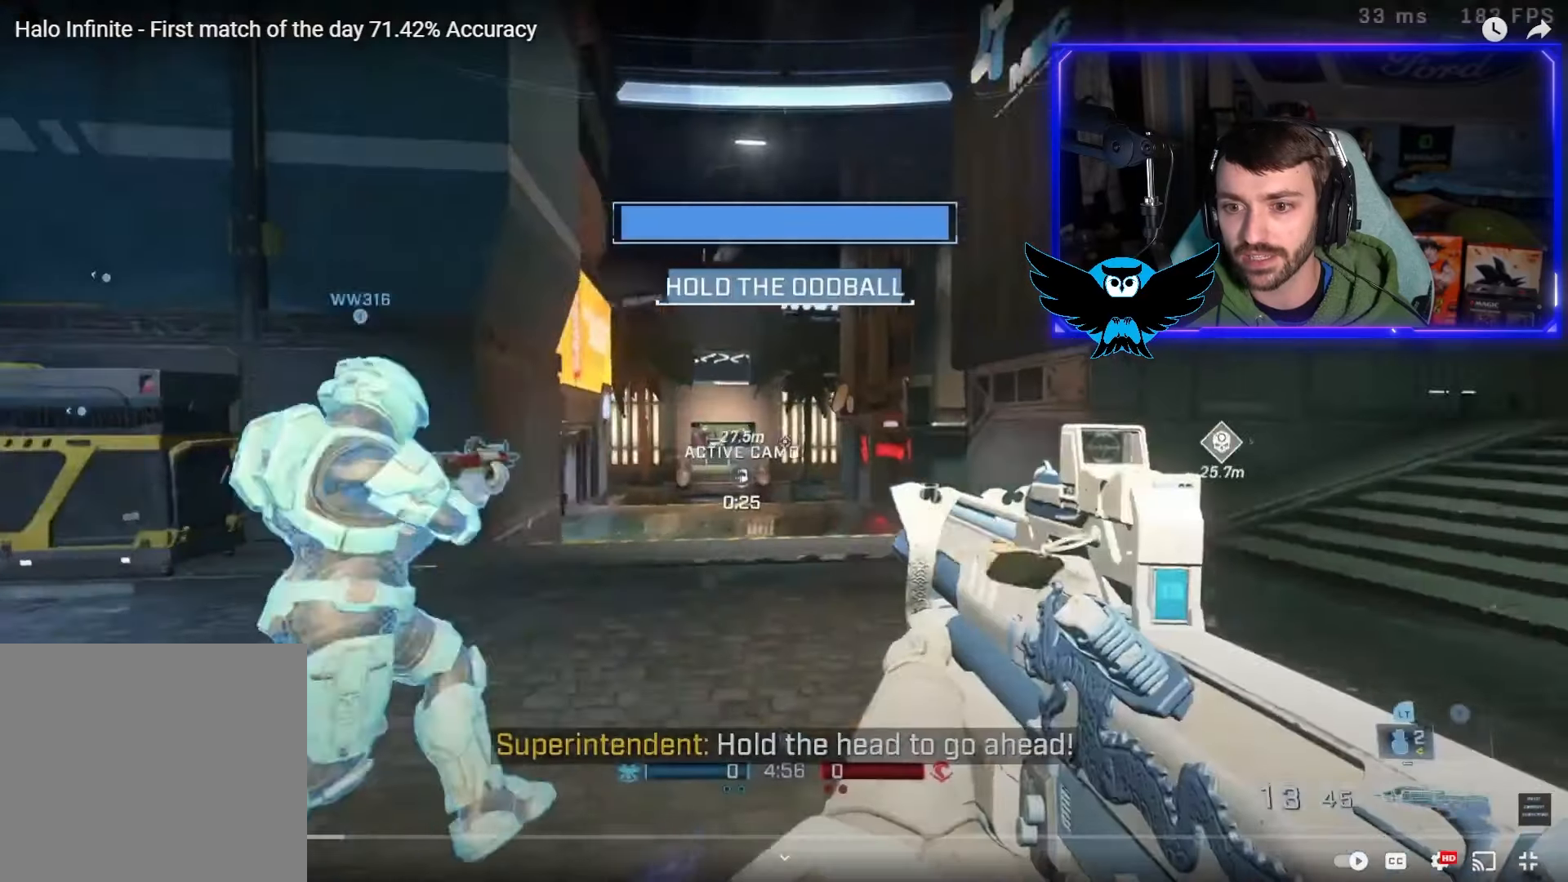
{"buttons": [], "left_stick": "up-right", "right_stick": "down-left", "events": [[50, "A", "up"], [300, "right_stick", "center"], [417, "right_stick", "left"], [483, "right_stick", "down-left"]]}
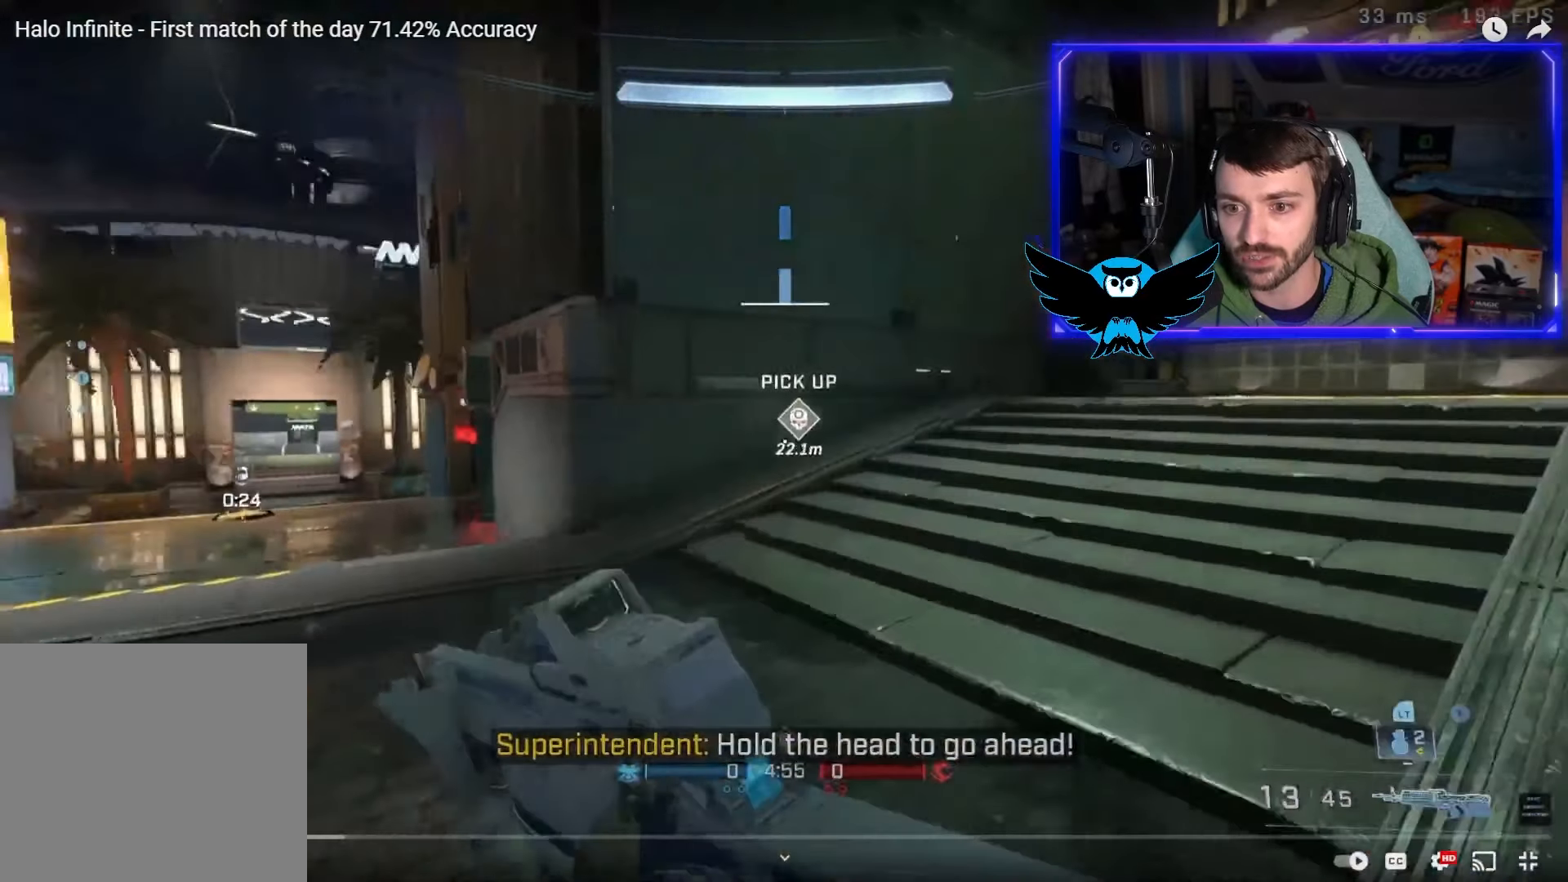
{"buttons": [], "left_stick": "up-right", "right_stick": "down-left", "events": [[83, "right_stick", "right"], [150, "right_stick", "up"], [233, "right_stick", "down-left"]]}
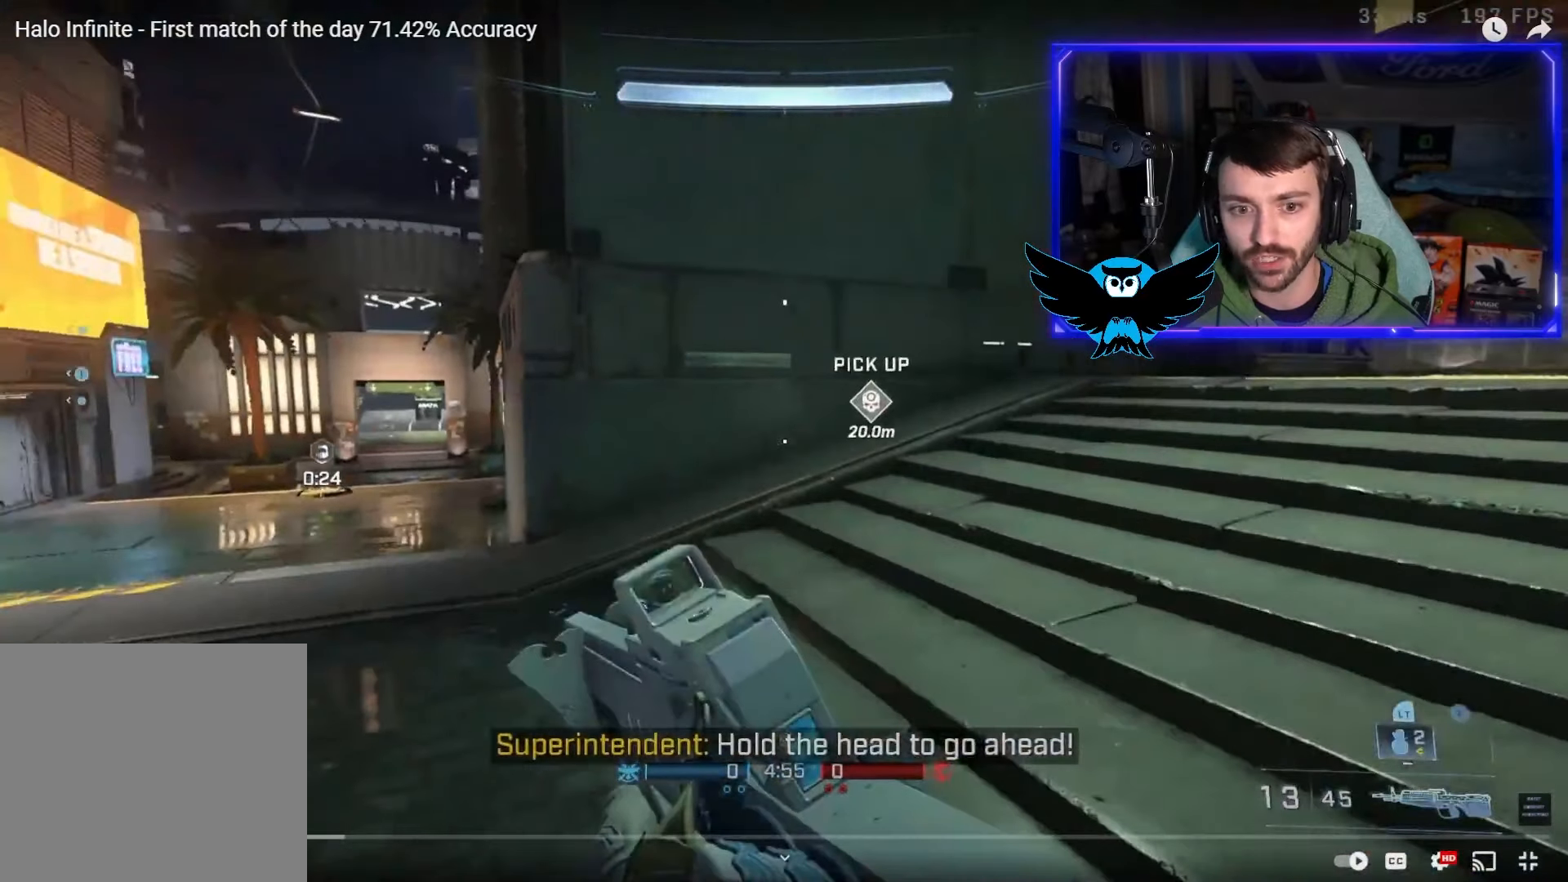
{"buttons": [], "left_stick": "up-right", "right_stick": "down-left", "events": []}
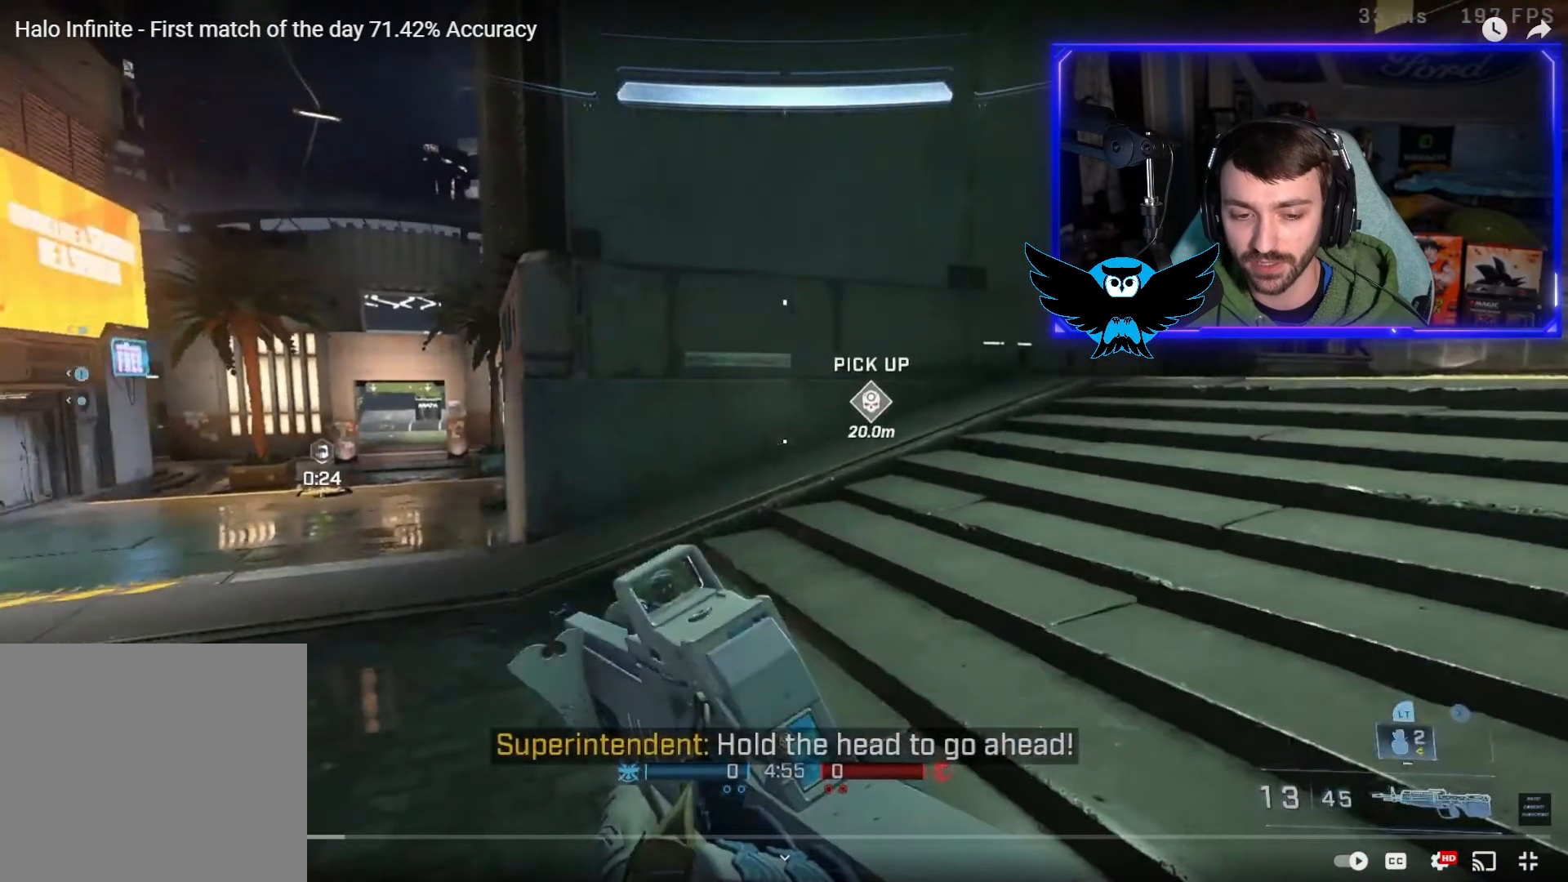
{"buttons": [], "left_stick": "up-right", "right_stick": "down-left", "events": []}
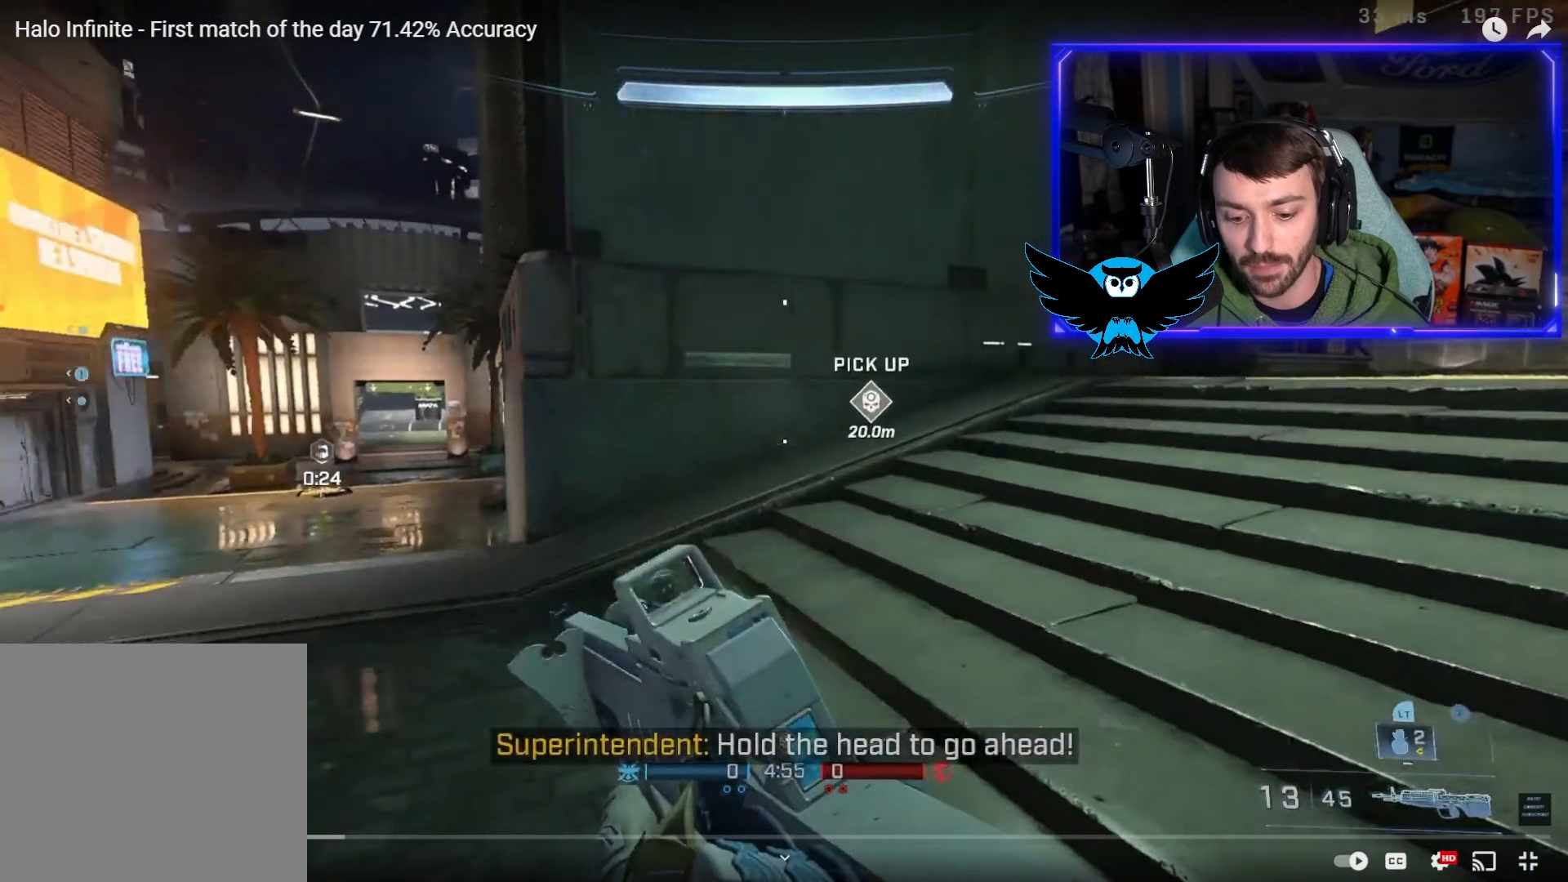
{"buttons": [], "left_stick": "up-right", "right_stick": "down-left", "events": []}
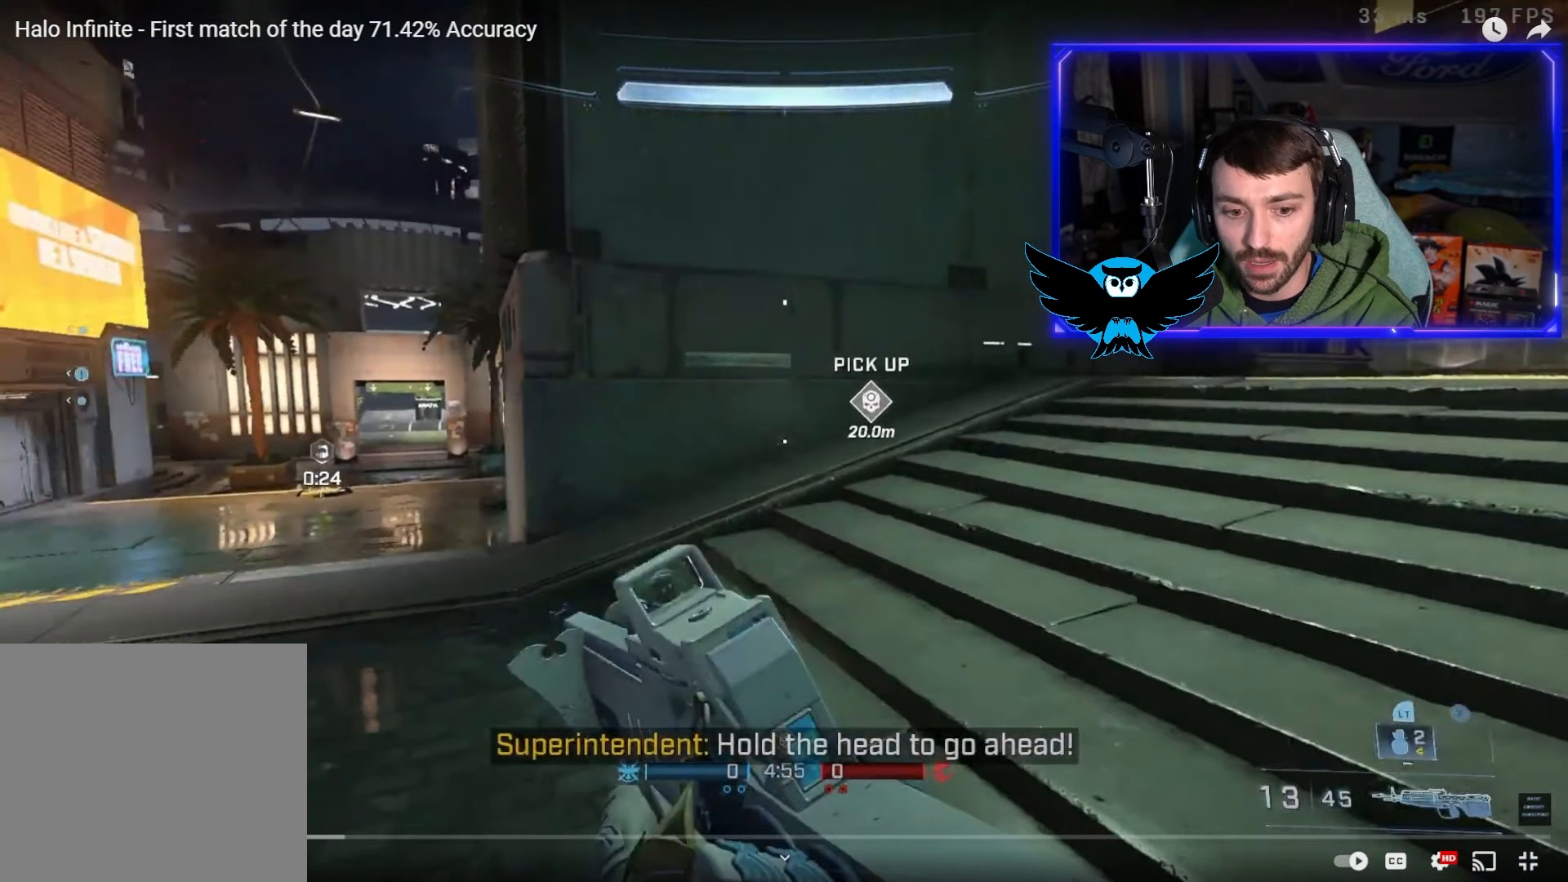
{"buttons": [], "left_stick": "up-right", "right_stick": "down-left", "events": []}
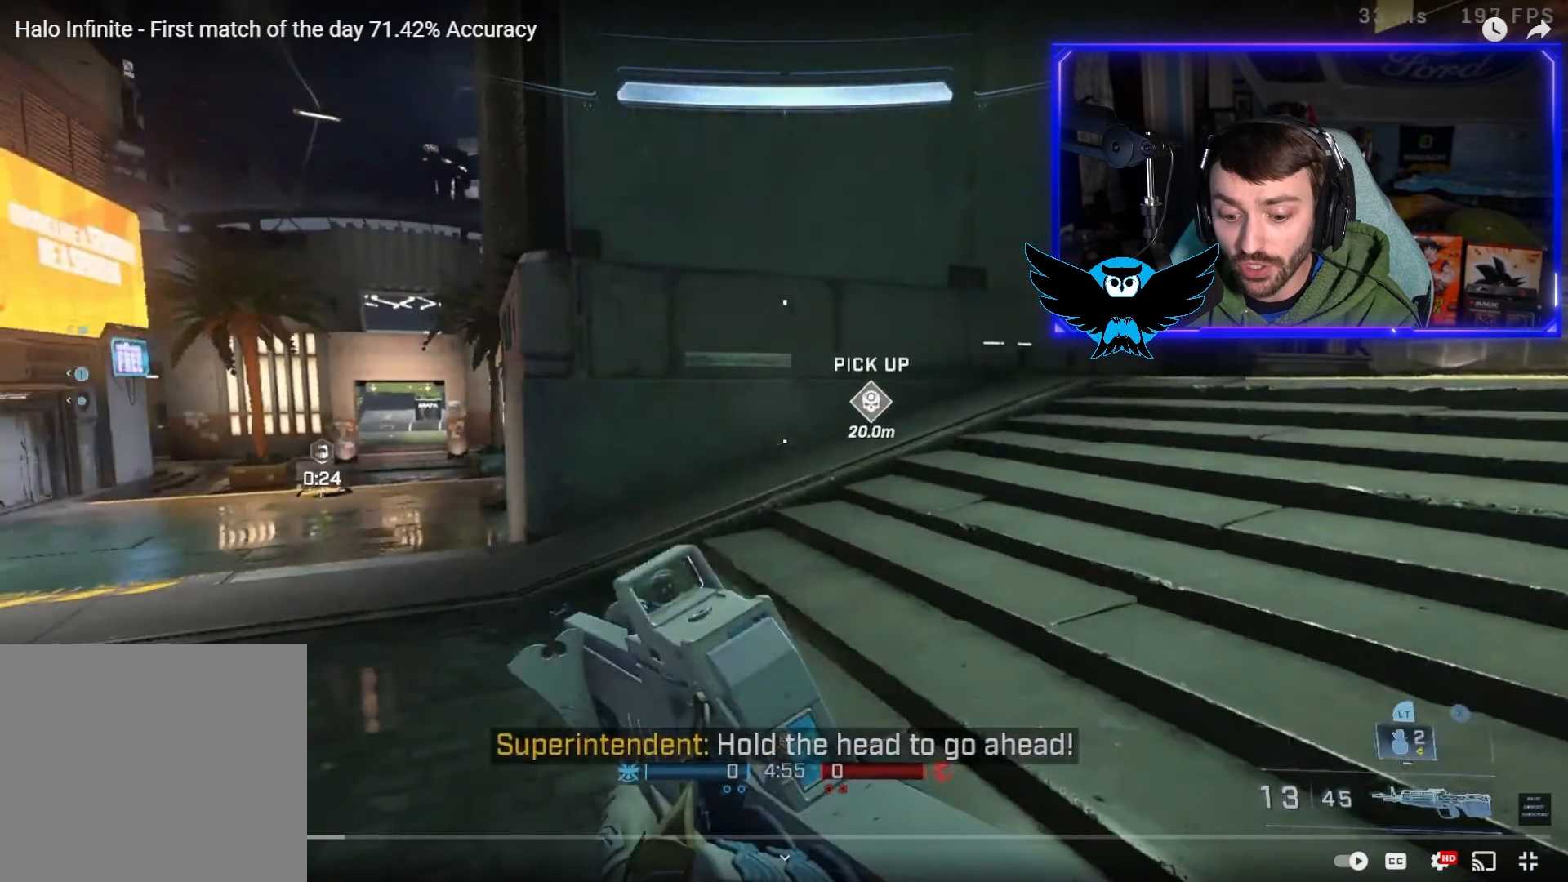
{"buttons": [], "left_stick": "up-right", "right_stick": "down-left", "events": []}
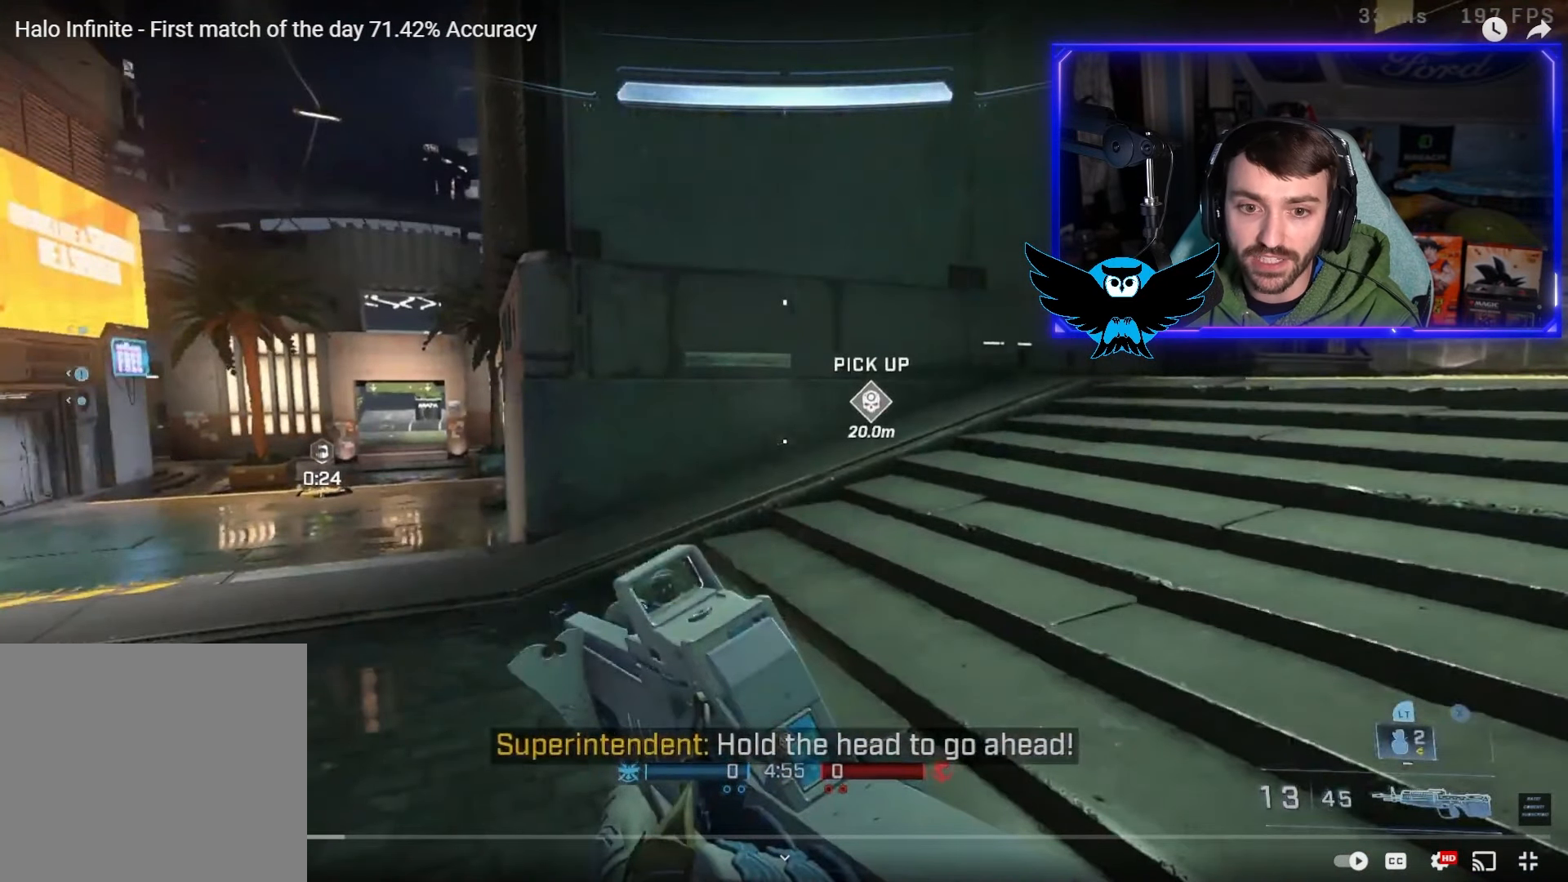
{"buttons": [], "left_stick": "up-right", "right_stick": "down-left", "events": []}
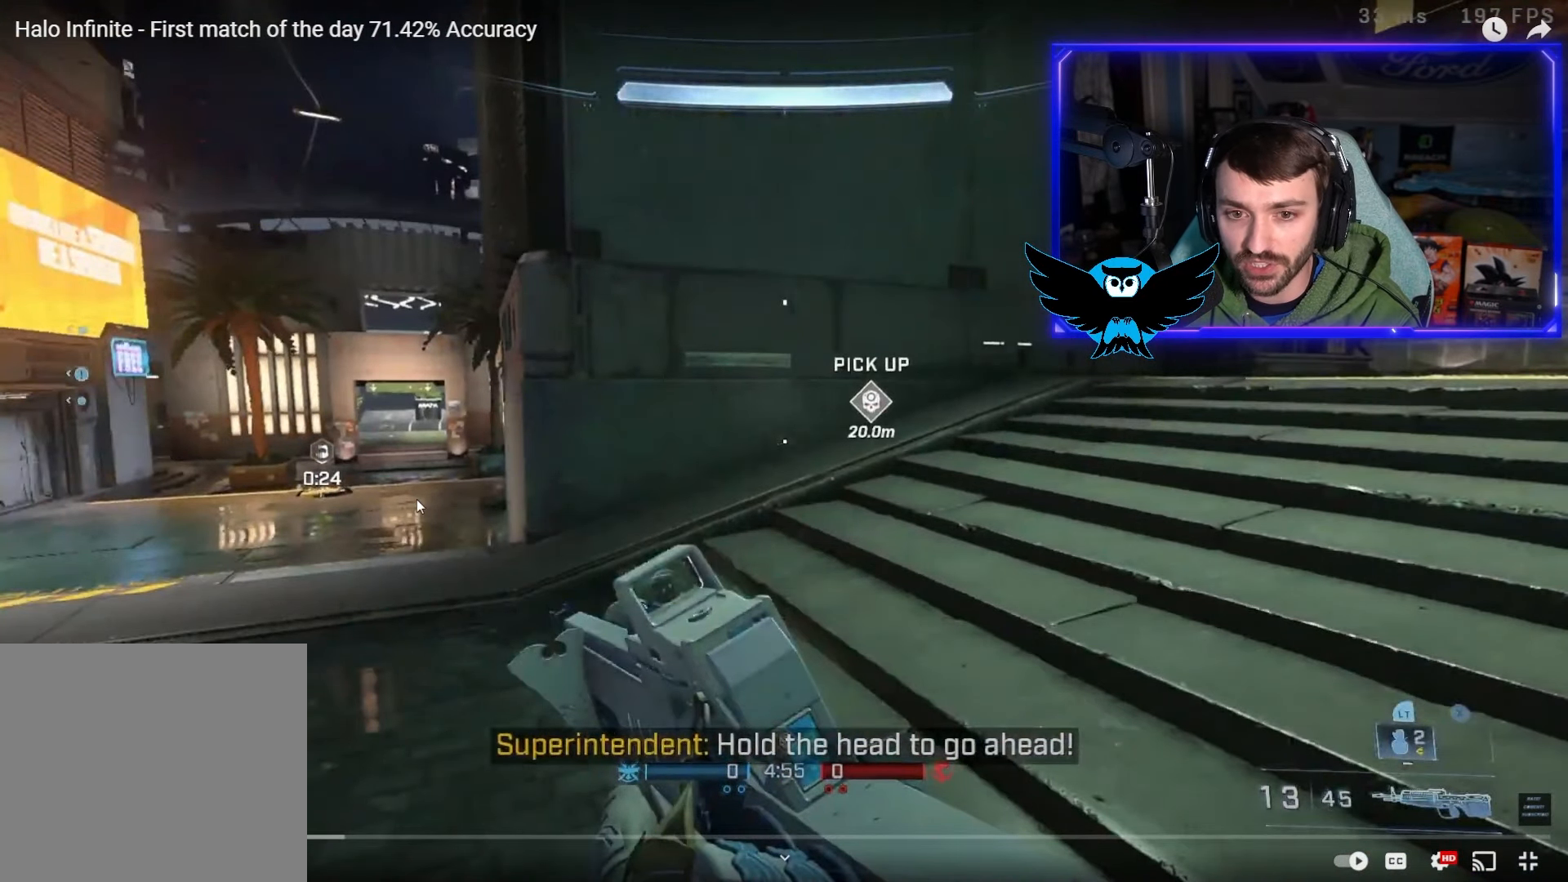
{"buttons": [], "left_stick": "up-right", "right_stick": "down-left", "events": []}
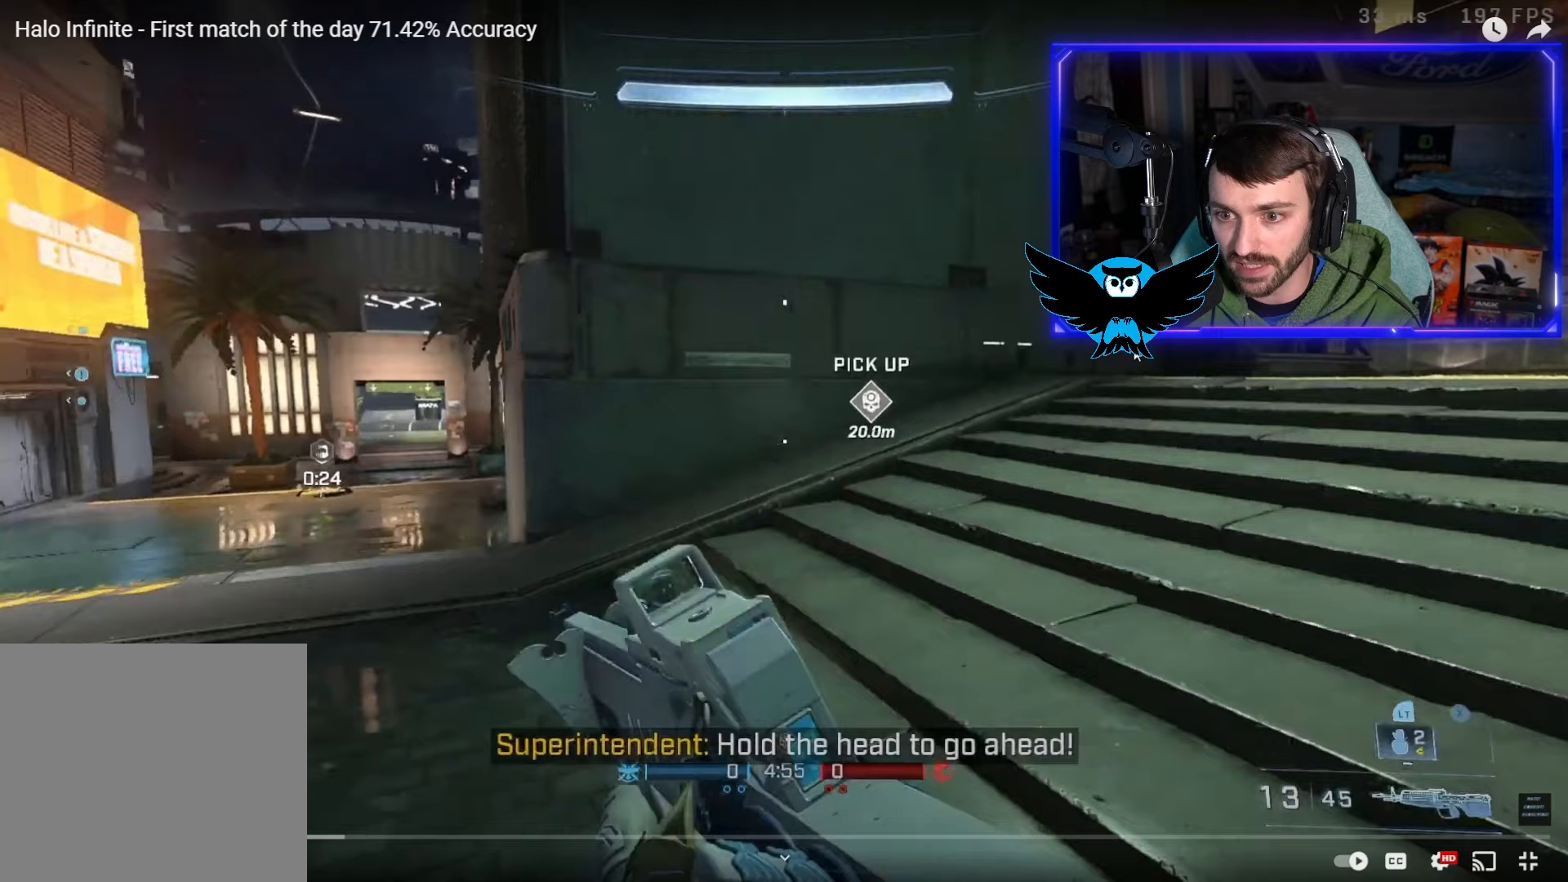
{"buttons": [], "left_stick": "up-right", "right_stick": "down-left", "events": []}
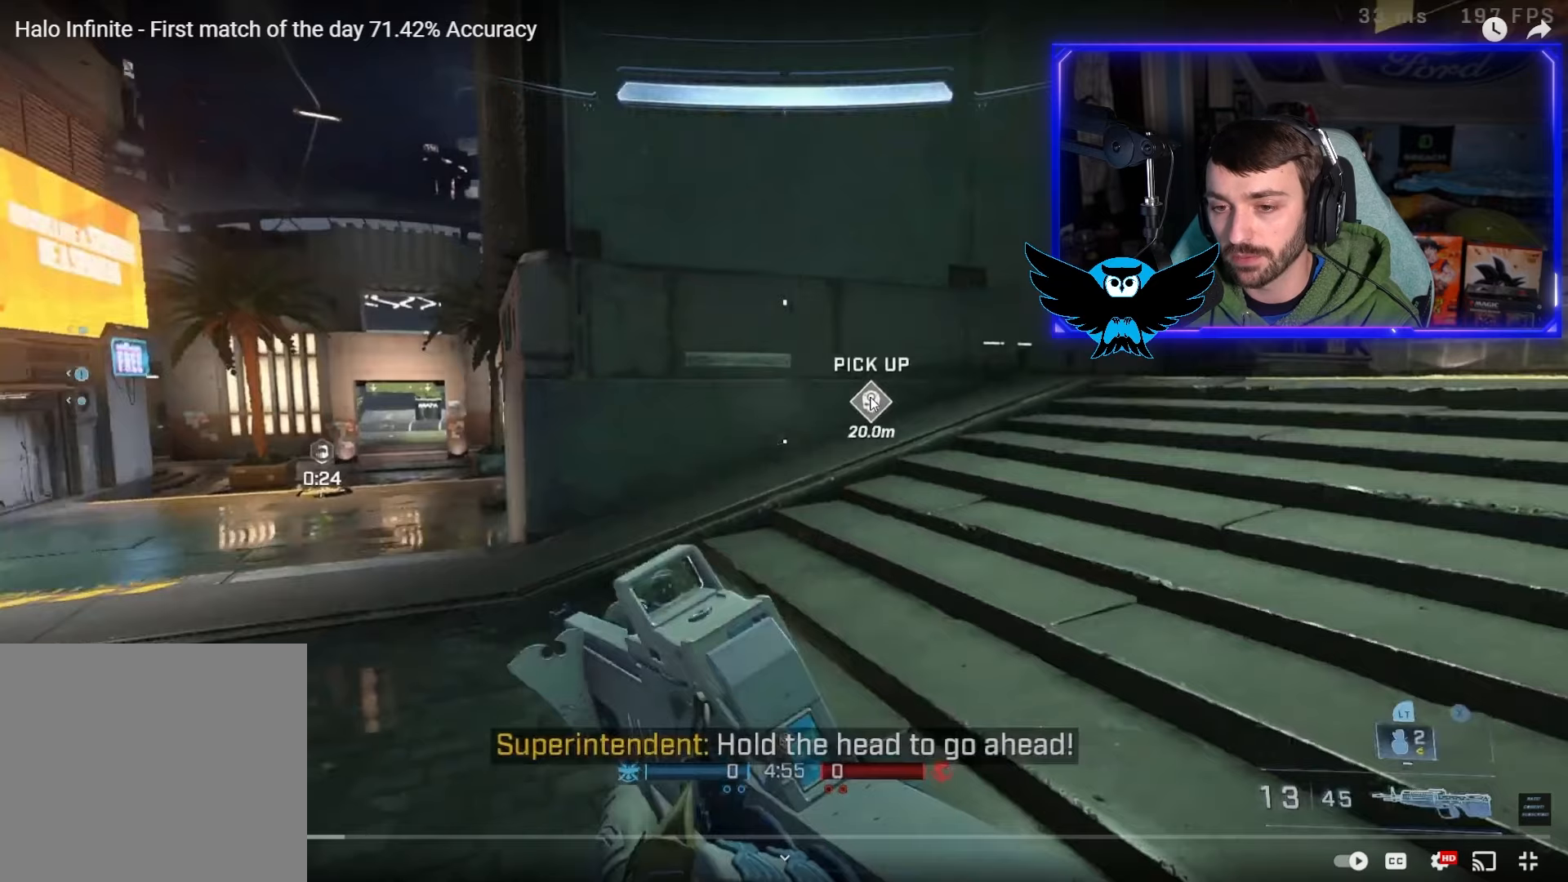
{"buttons": [], "left_stick": "up-right", "right_stick": "down-left", "events": []}
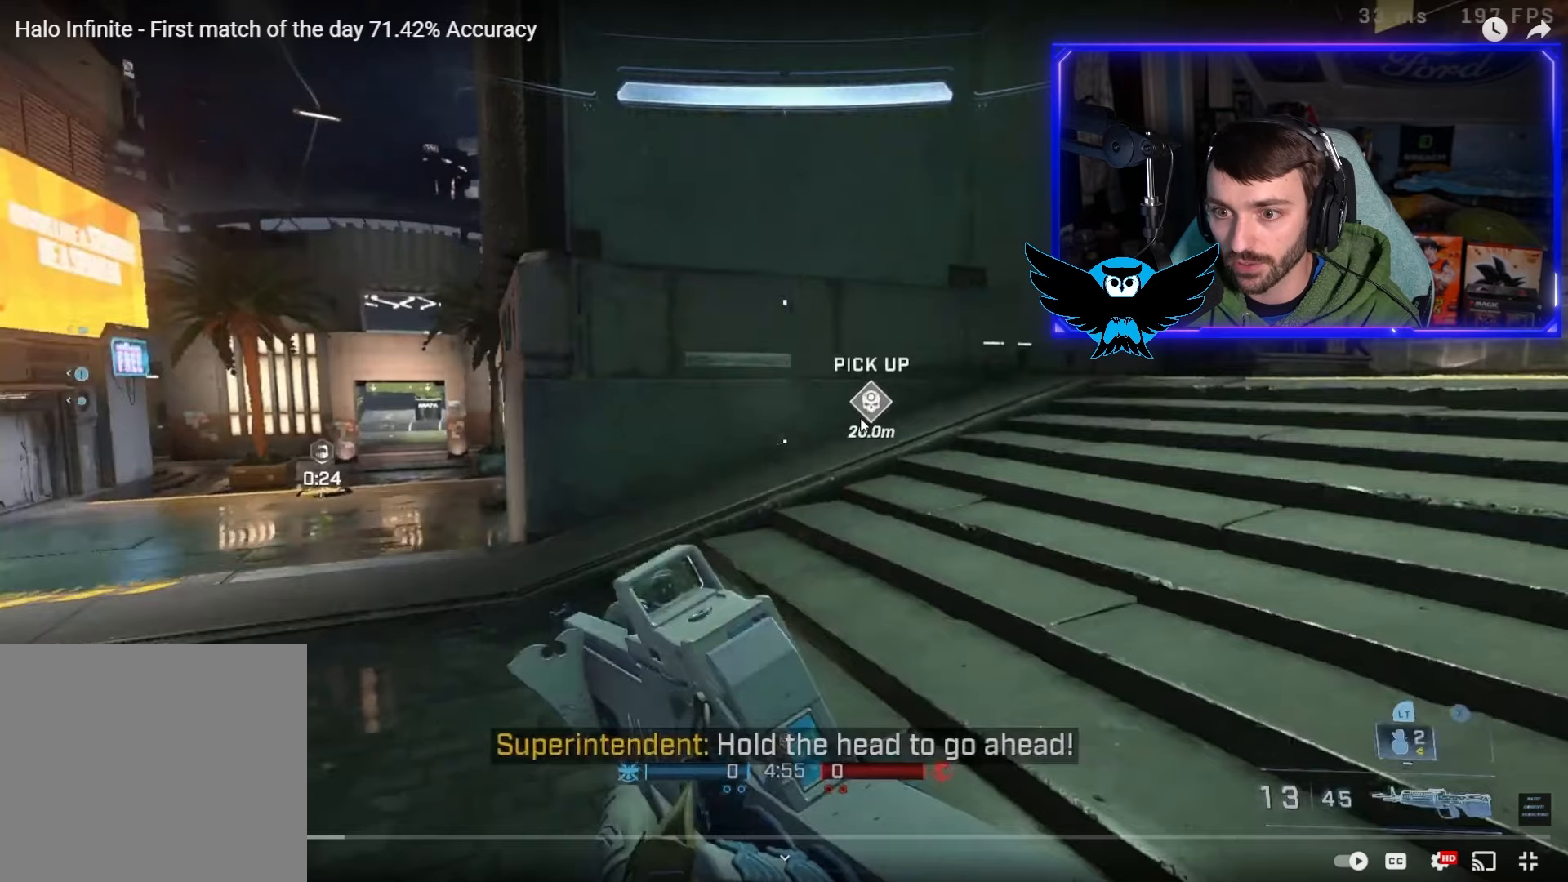
{"buttons": [], "left_stick": "up-right", "right_stick": "down-left", "events": []}
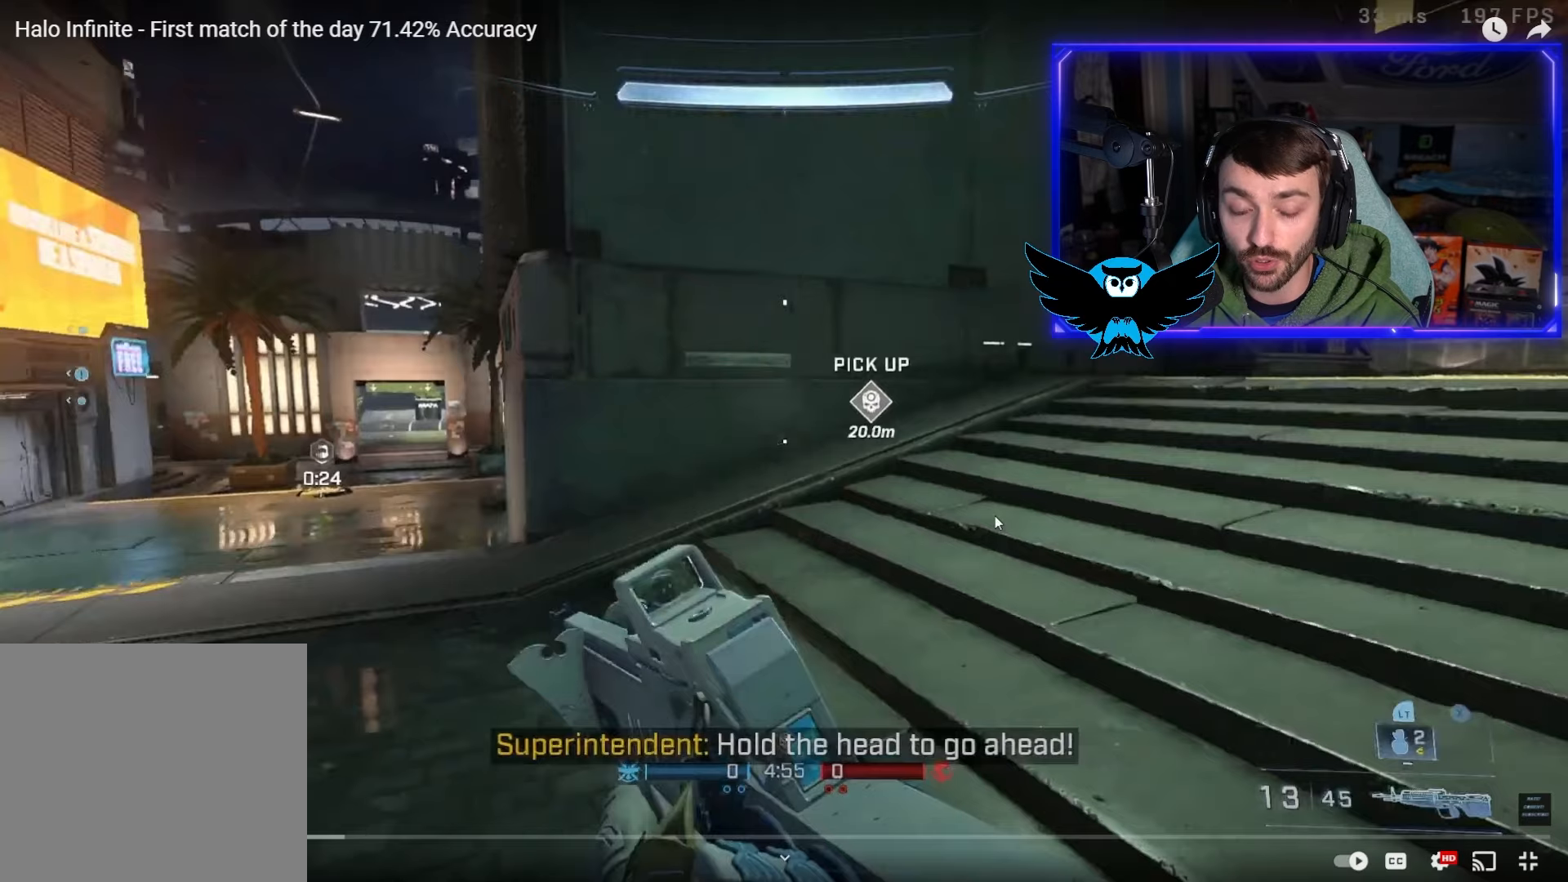
{"buttons": [], "left_stick": "up-right", "right_stick": "down-left", "events": []}
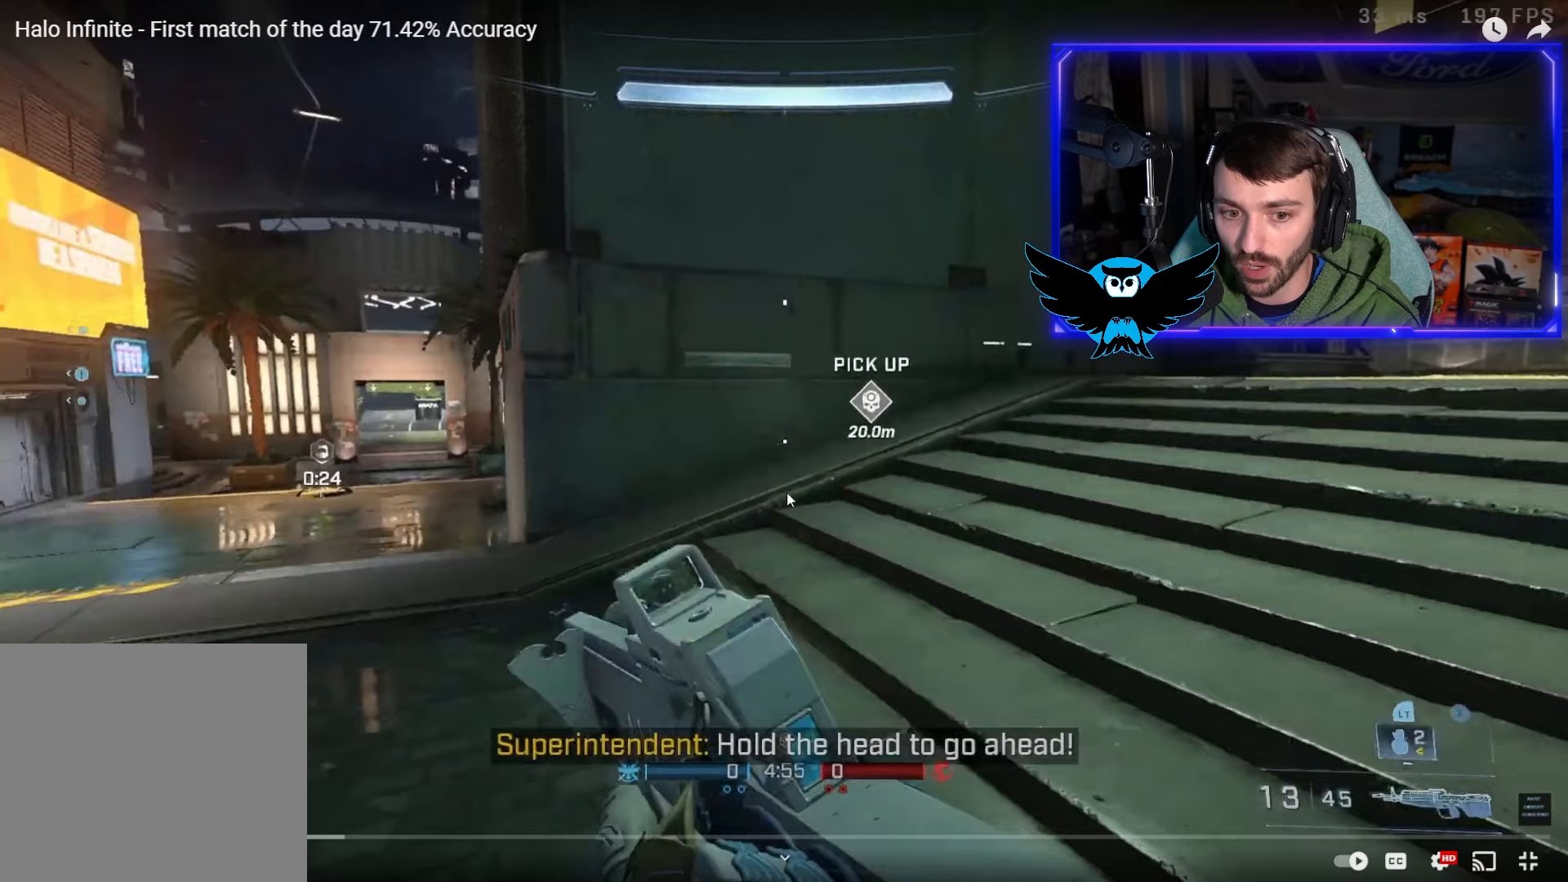
{"buttons": ["A"], "left_stick": "up", "right_stick": "center", "events": [[50, "A", "down"], [50, "left_stick", "up"], [50, "right_stick", "center"]]}
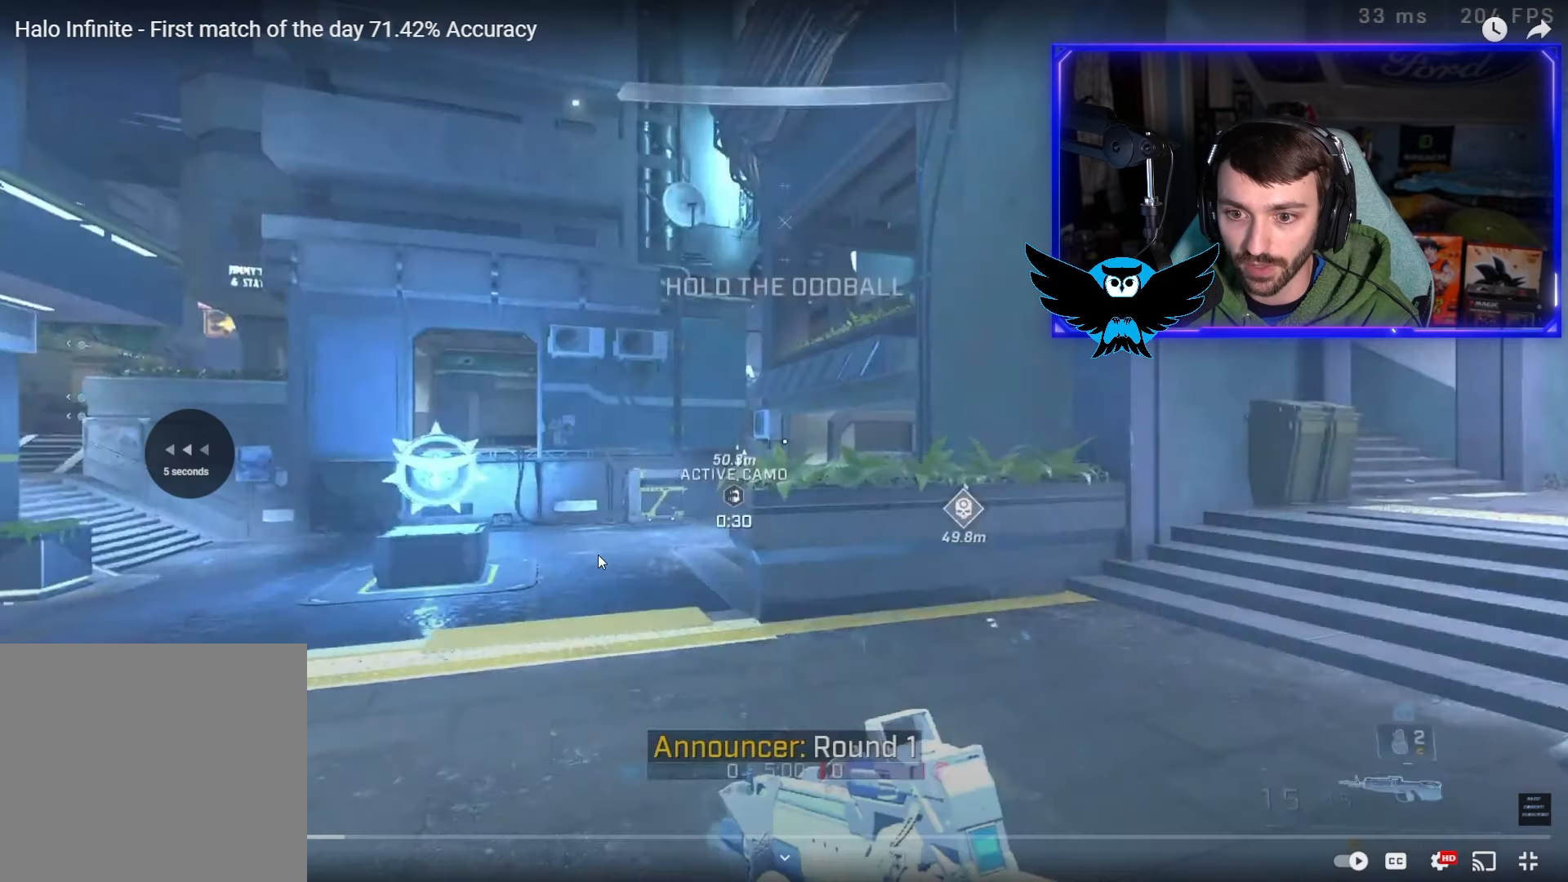
{"buttons": ["A"], "left_stick": "up", "right_stick": "center", "events": []}
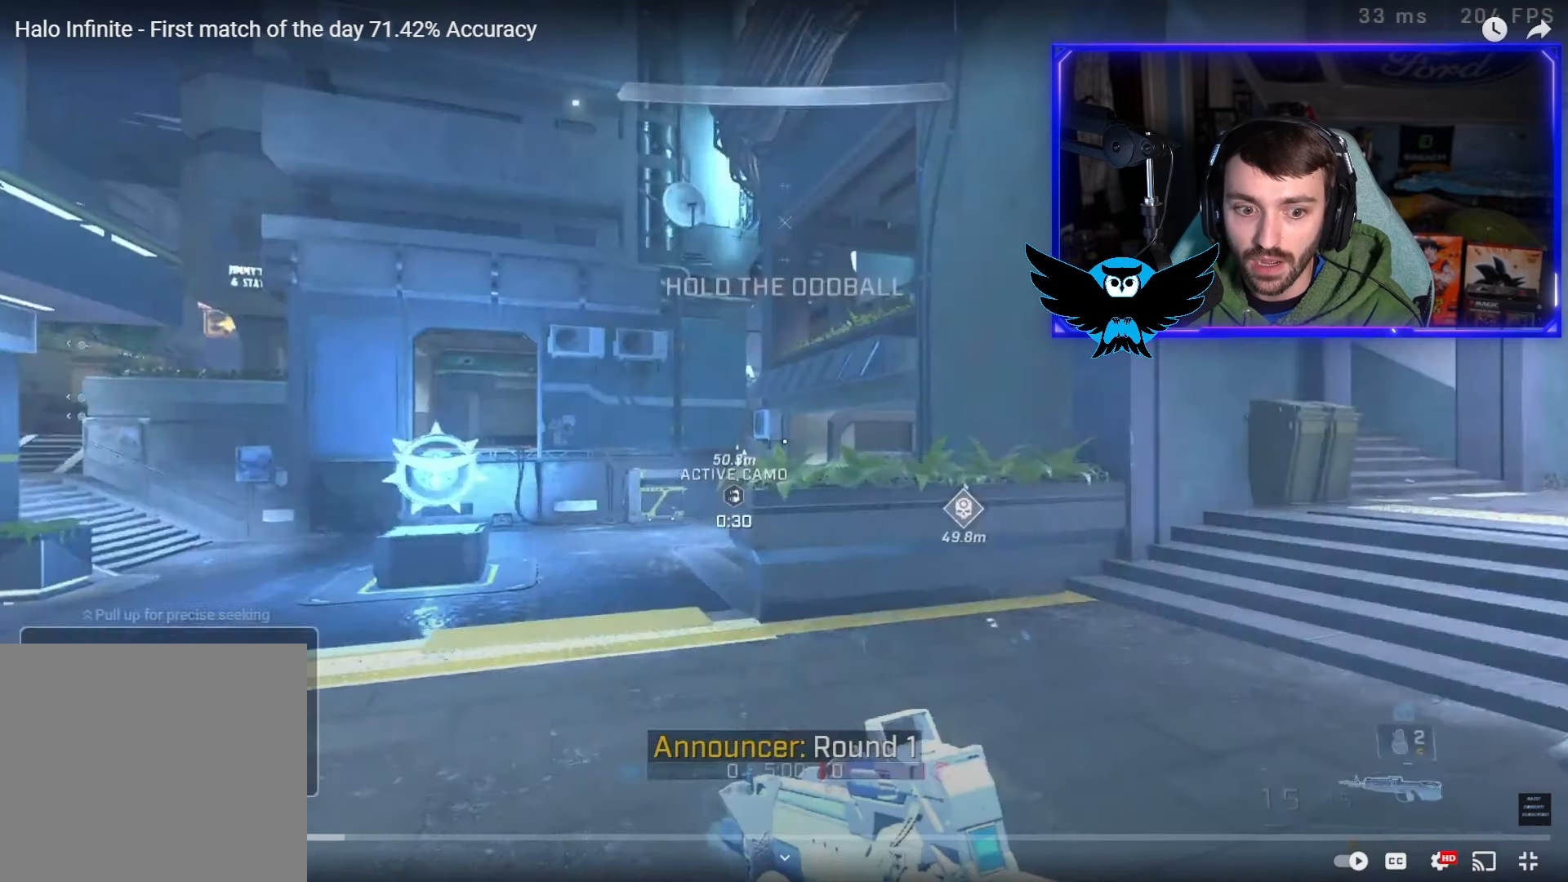
{"buttons": ["A"], "left_stick": "up", "right_stick": "center", "events": []}